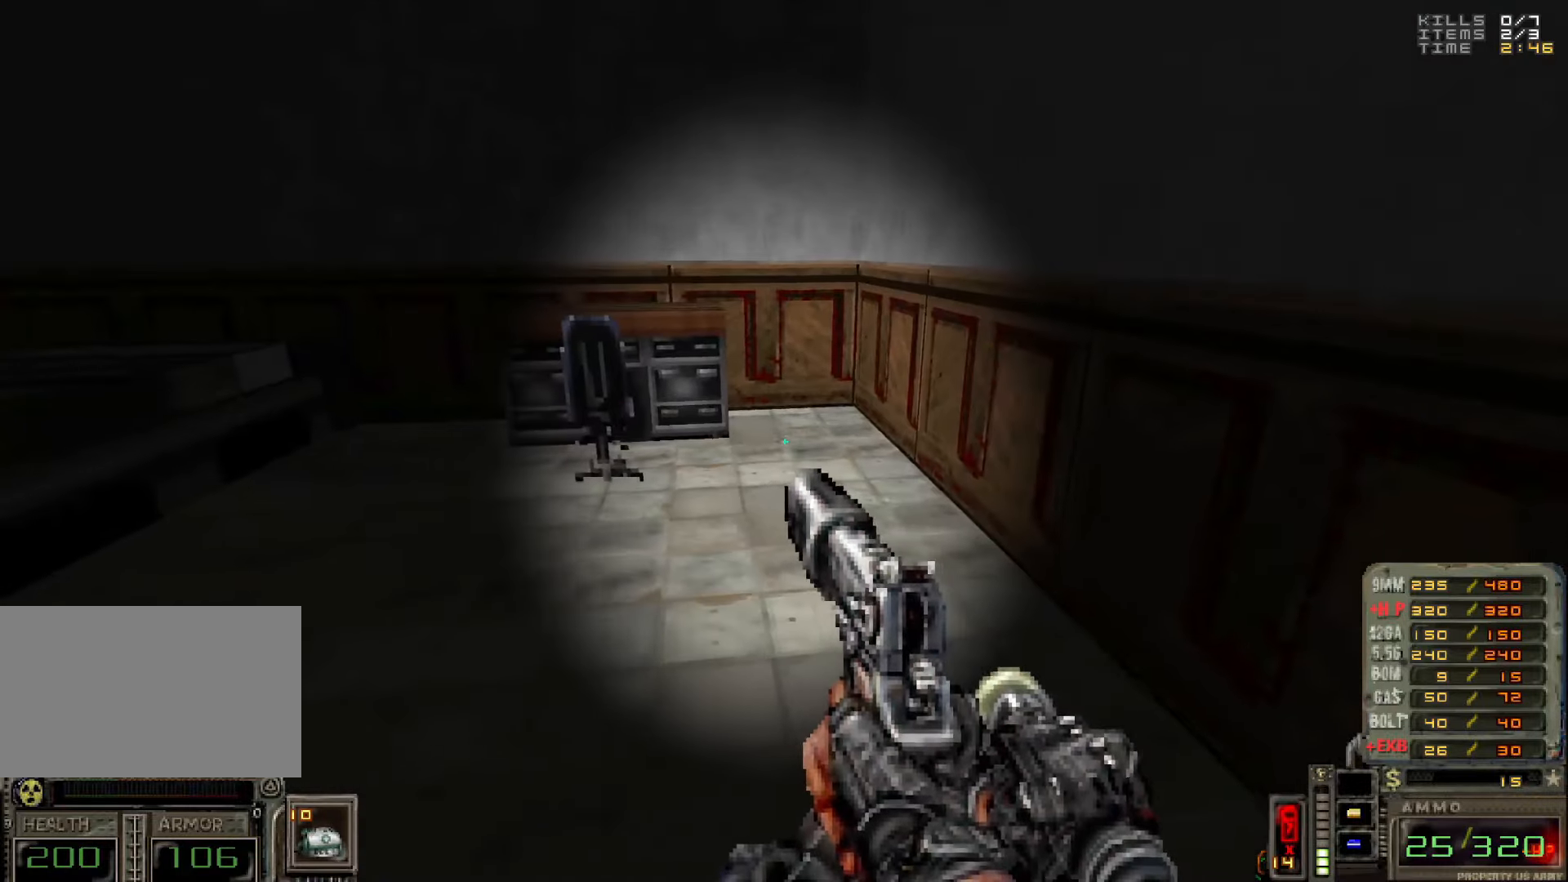
Gameplay with keyboard and mouse; each line is a JSON object with the keys and mouse buttons held at the frame after it. "events" lists presses ("down") and releases ("up") of "1", "2", "3", "4", "5", "a", "alt", "c", "caps_lock", "ctrl", "d", "e", "f", "g", "q", "r", "s", "shift", "space", "t", "tab", "v", "w", "x", "z", "mouse_left", "mouse_wheel" and "mouse_right" between this image and that frame as [ms after this image, input, new state], when the widget could be followed in between. "mouse_left", "mouse_wheel", "mouse_right" = the "left", "wheel", "right" buttons of the "mouse" list. No other keys are recorded. "wheel" means that the mouse wheel is clicked or scrolled. Not read: mouse_move.
{"keys": ["w"], "mouse": [], "events": [[217, "d", "down"], [317, "d", "up"], [417, "w", "down"]]}
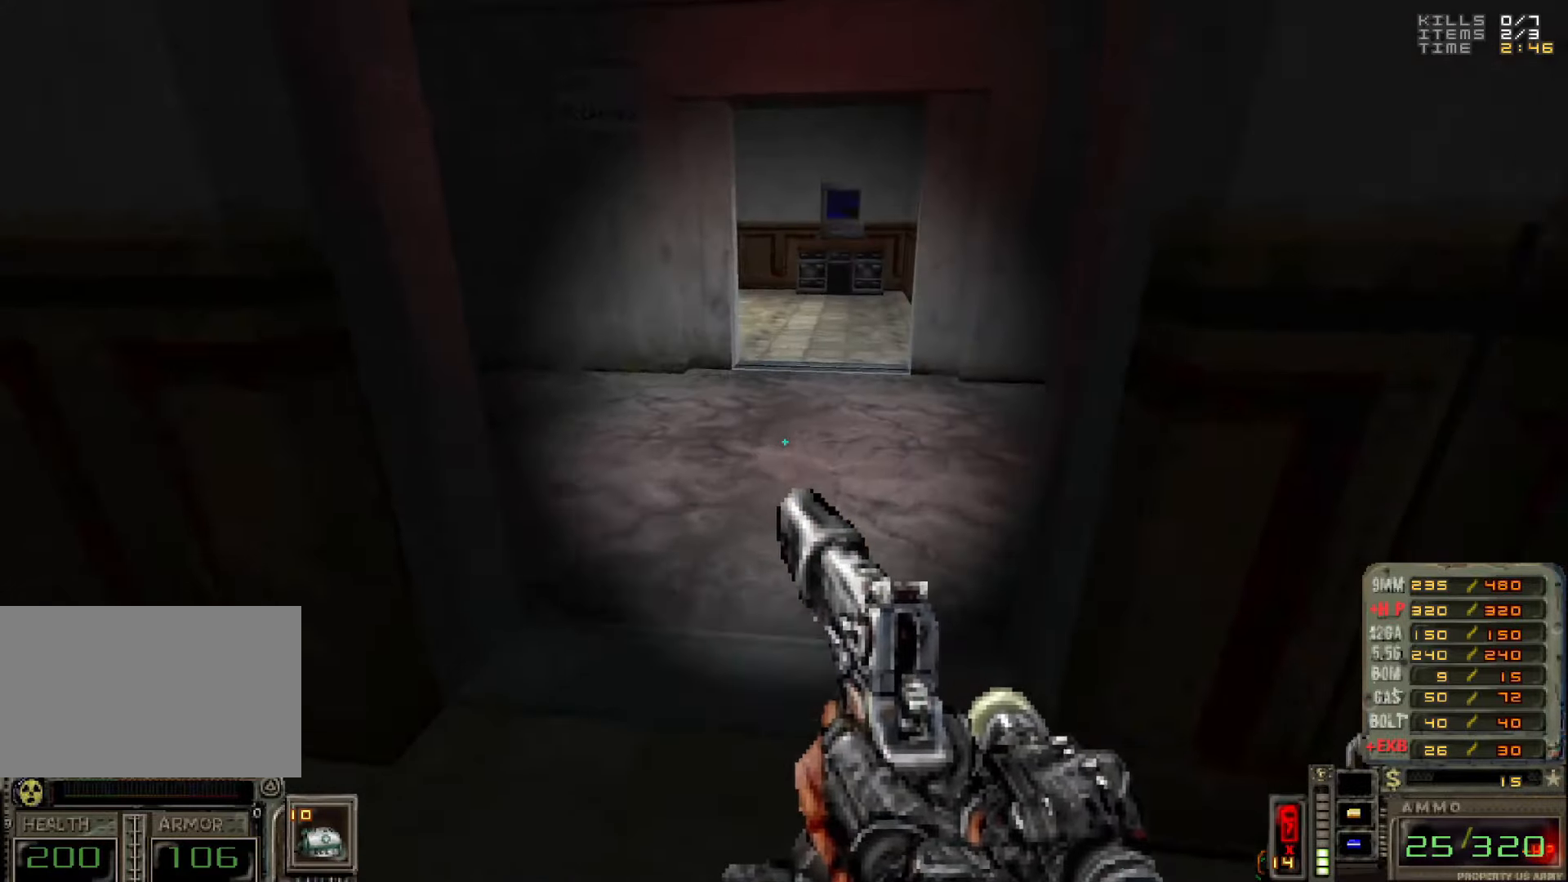
{"keys": ["d", "w"], "mouse": [], "events": [[50, "a", "down"], [184, "a", "up"], [184, "d", "down"], [334, "d", "up"], [467, "d", "down"]]}
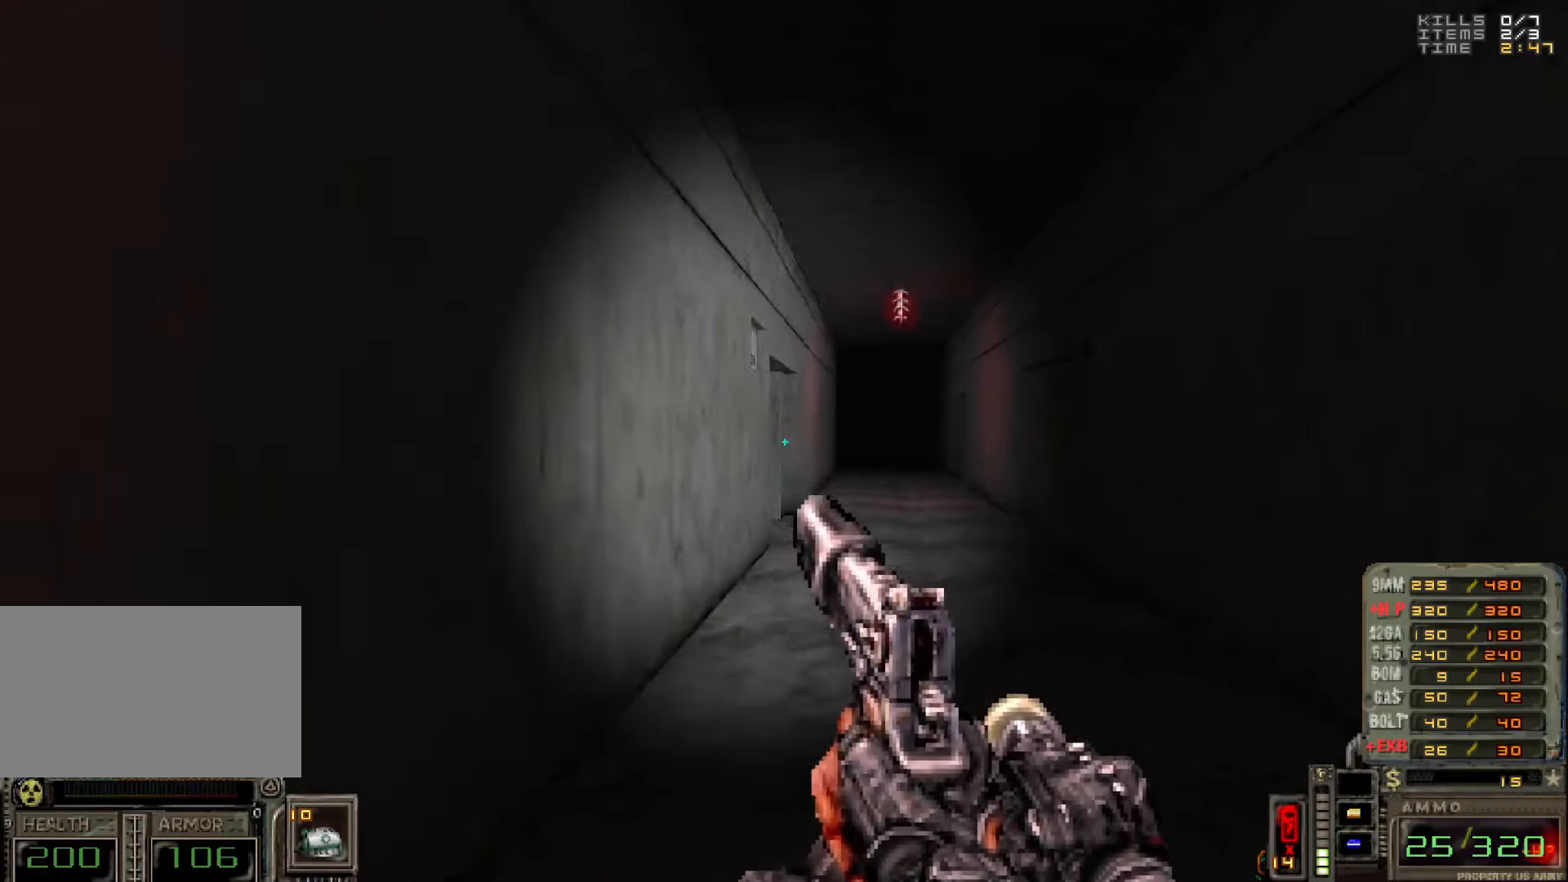
{"keys": ["w"], "mouse": [], "events": [[150, "d", "up"], [300, "d", "down"], [384, "d", "up"]]}
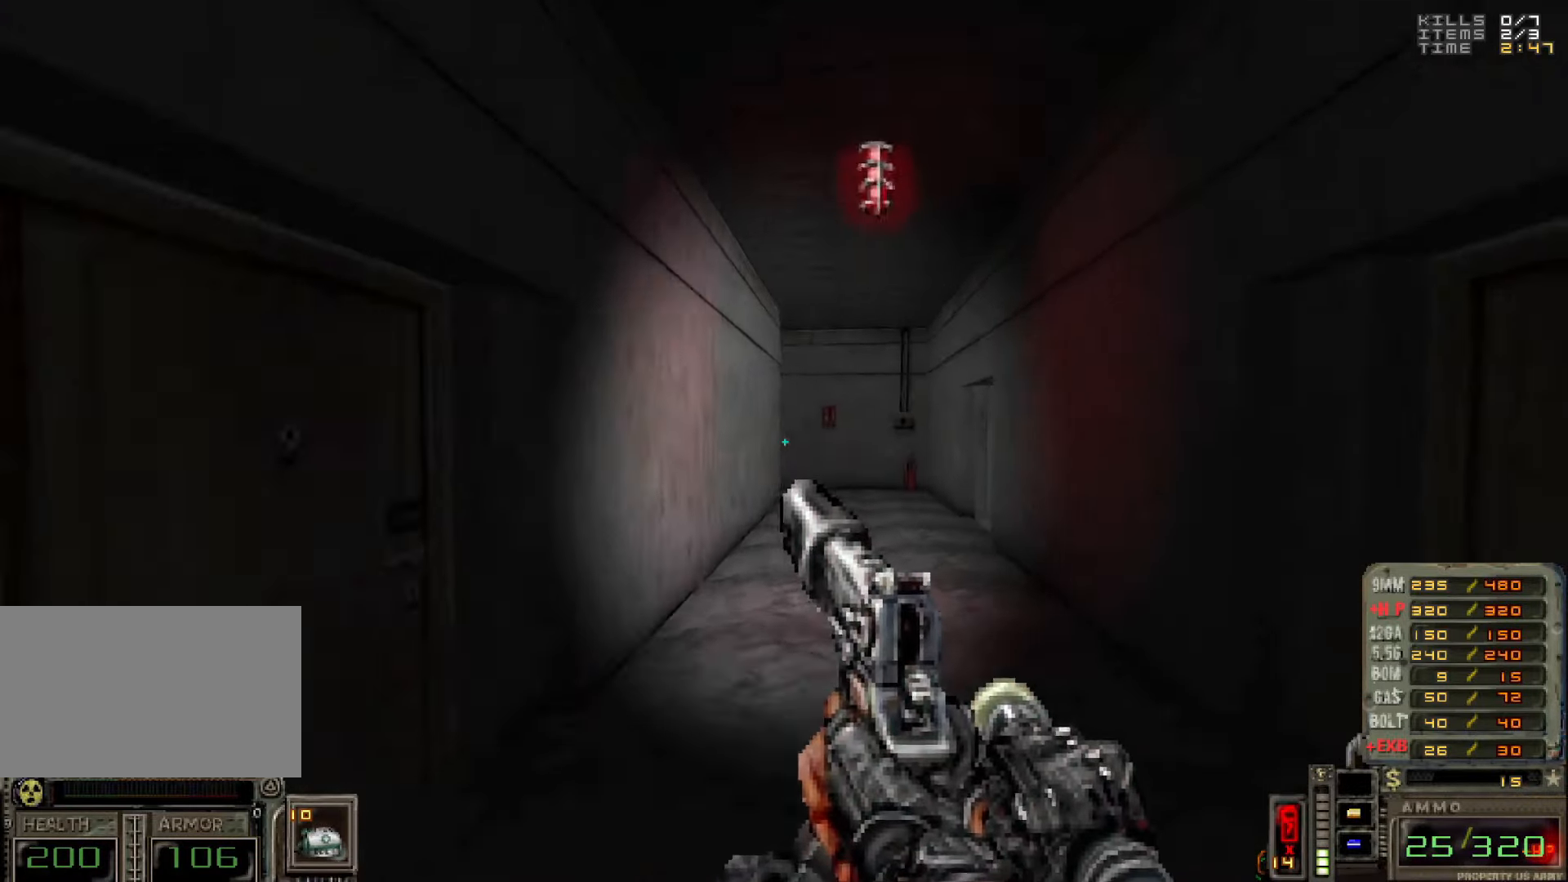
{"keys": ["d", "w"], "mouse": [], "events": [[417, "d", "down"]]}
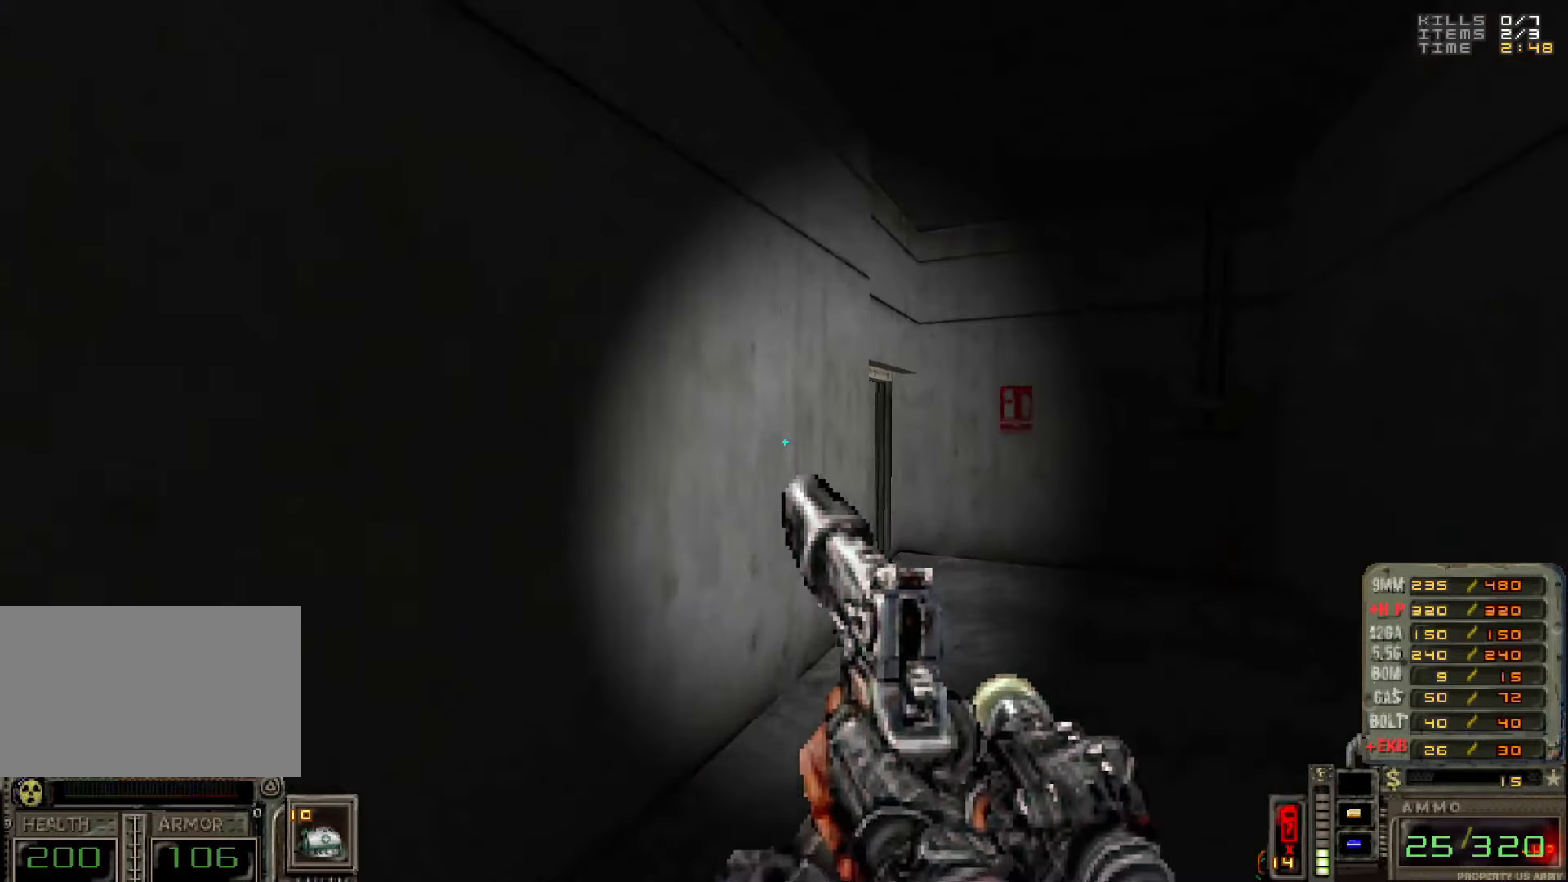
{"keys": ["a", "w"], "mouse": [], "events": [[184, "d", "up"], [334, "a", "down"]]}
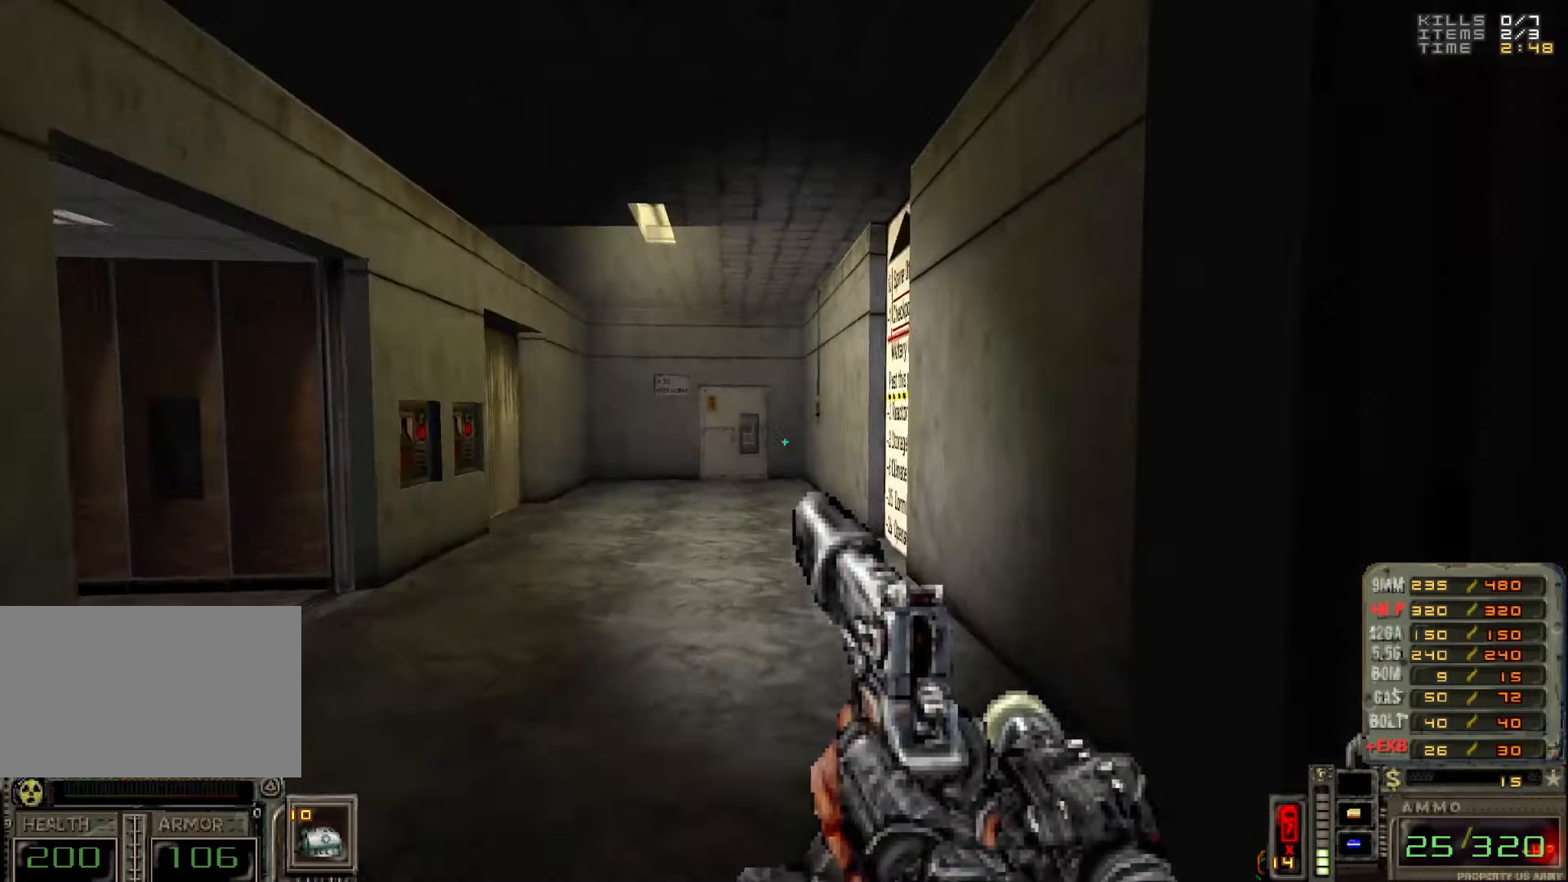
{"keys": ["d", "w"], "mouse": [], "events": [[17, "a", "up"], [167, "a", "down"], [300, "a", "up"], [350, "d", "down"]]}
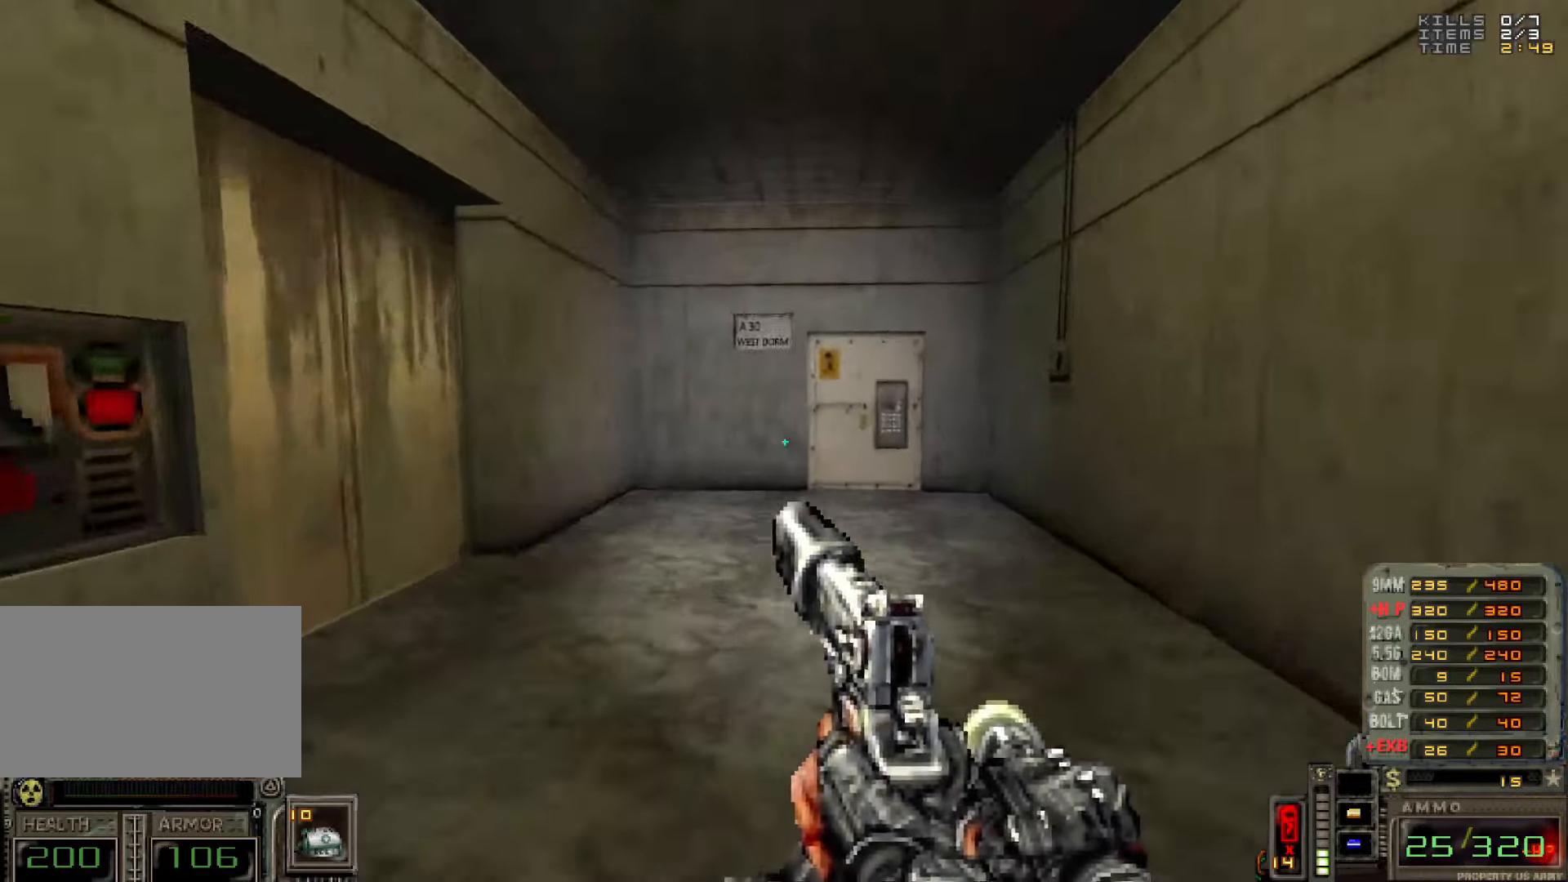
{"keys": ["w"], "mouse": [], "events": [[134, "d", "up"], [317, "a", "down"], [400, "a", "up"]]}
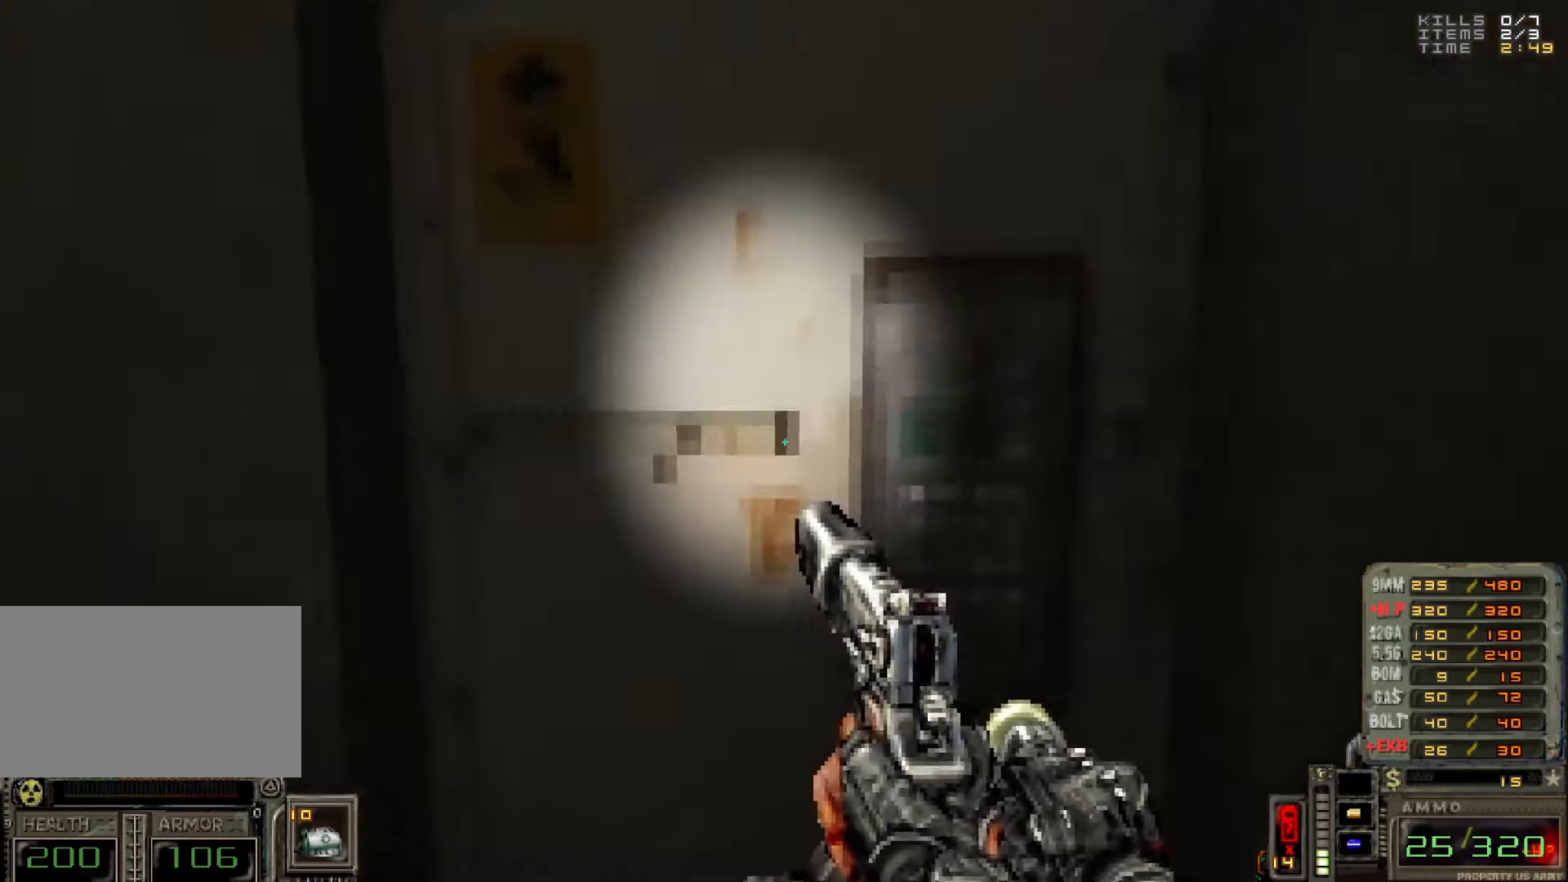
{"keys": [], "mouse": [], "events": [[100, "e", "down"], [100, "w", "up"], [184, "e", "up"], [284, "s", "down"], [334, "d", "down"], [384, "s", "up"], [434, "d", "up"]]}
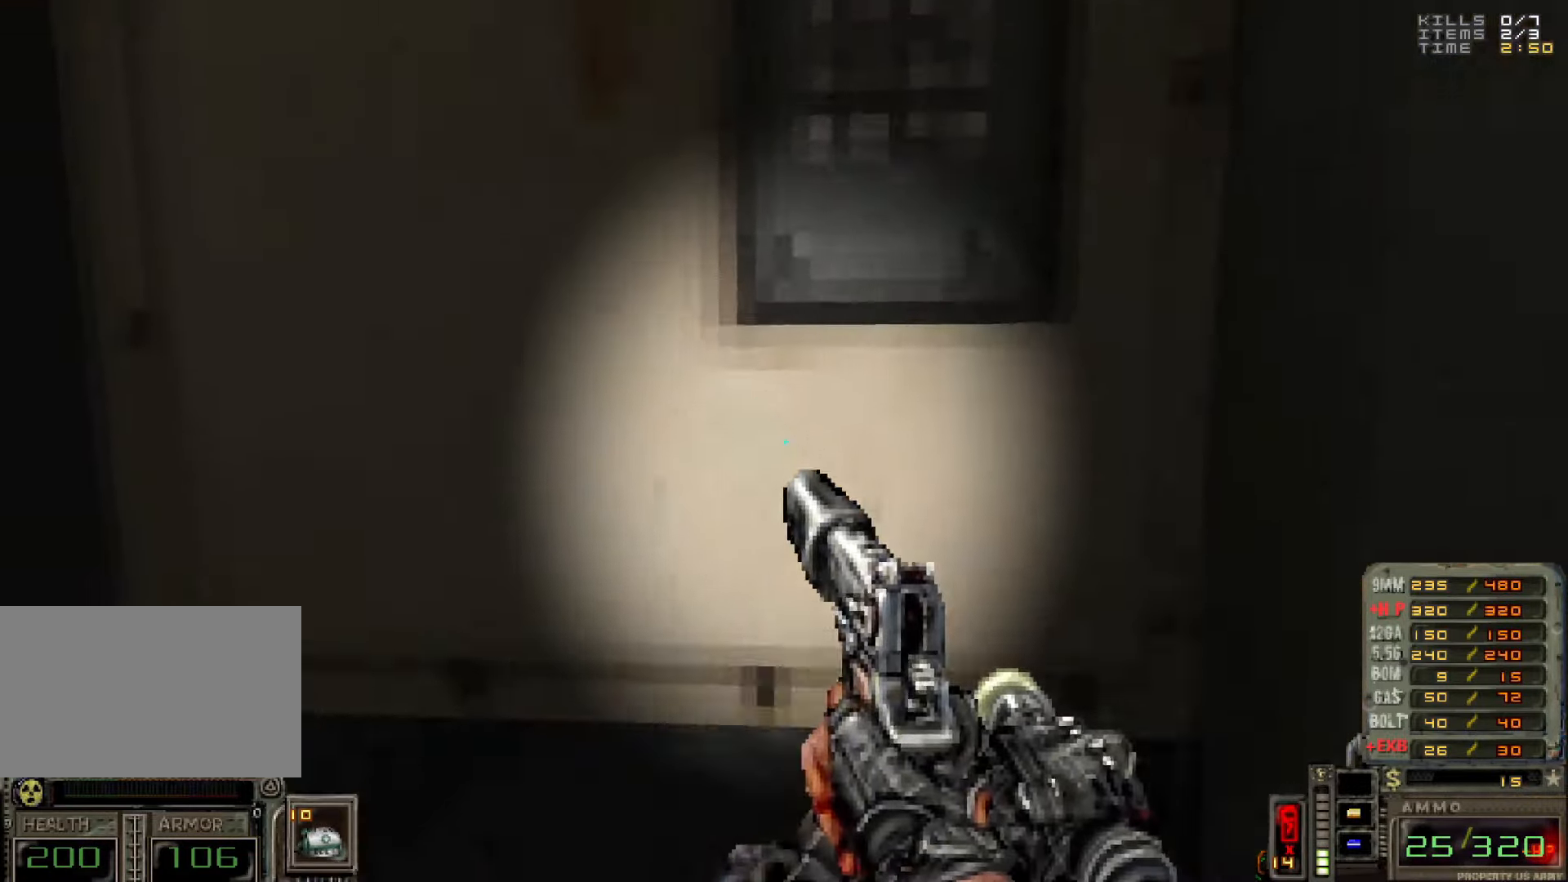
{"keys": ["w"], "mouse": [], "events": [[116, "a", "down"], [116, "w", "down"], [200, "a", "up"], [200, "w", "up"], [500, "w", "down"]]}
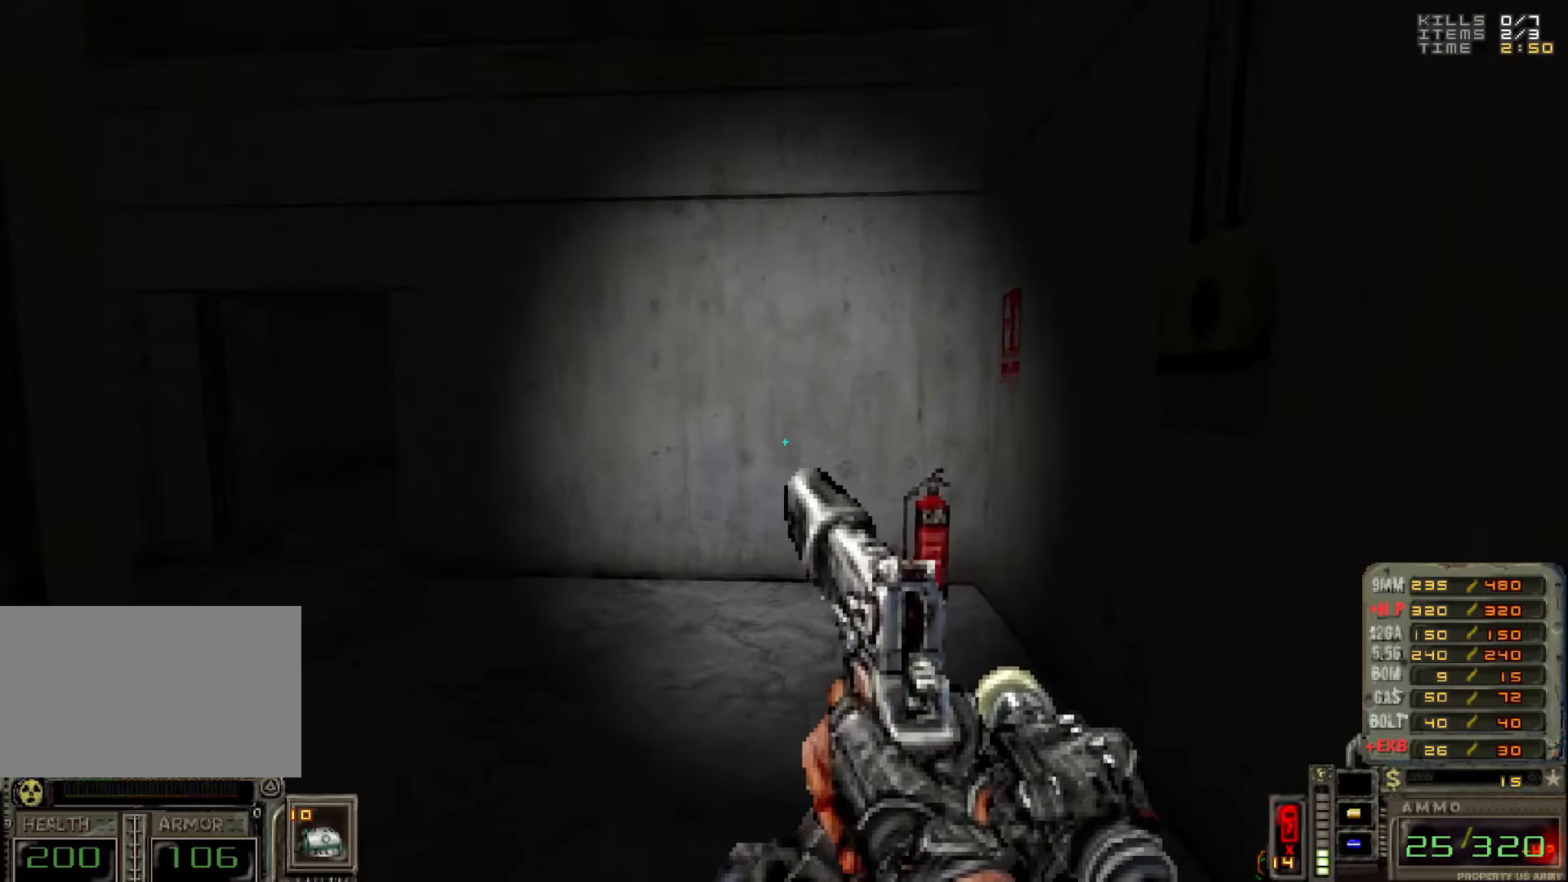
{"keys": ["a", "w"], "mouse": [], "events": [[83, "d", "down"], [216, "d", "up"], [216, "w", "up"], [366, "a", "down"], [366, "w", "down"]]}
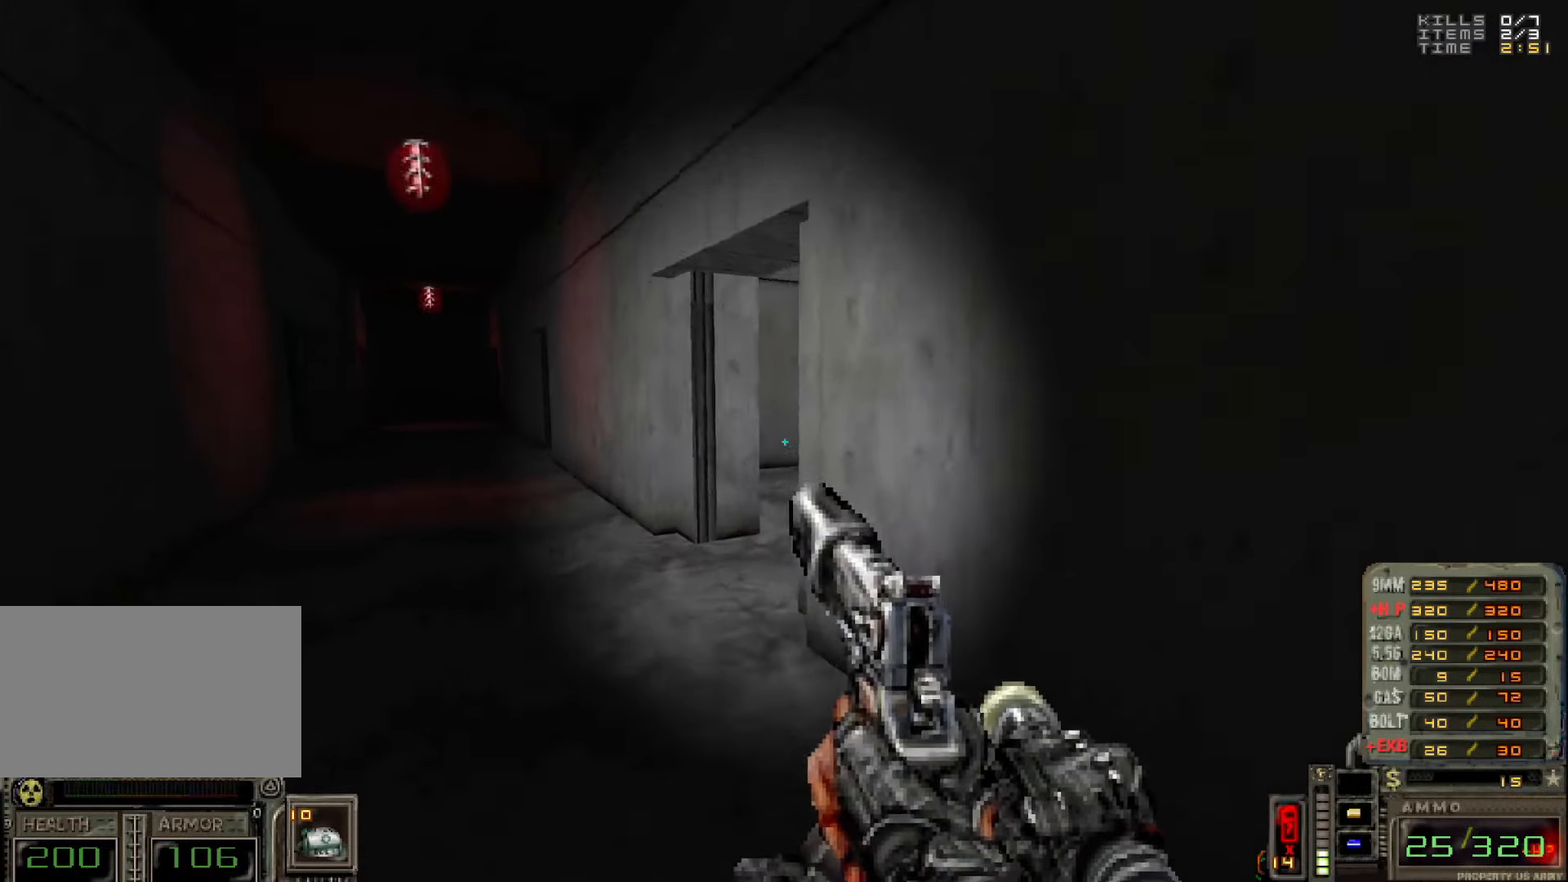
{"keys": [], "mouse": [], "events": [[100, "a", "up"], [133, "w", "up"], [183, "d", "down"], [283, "d", "up"]]}
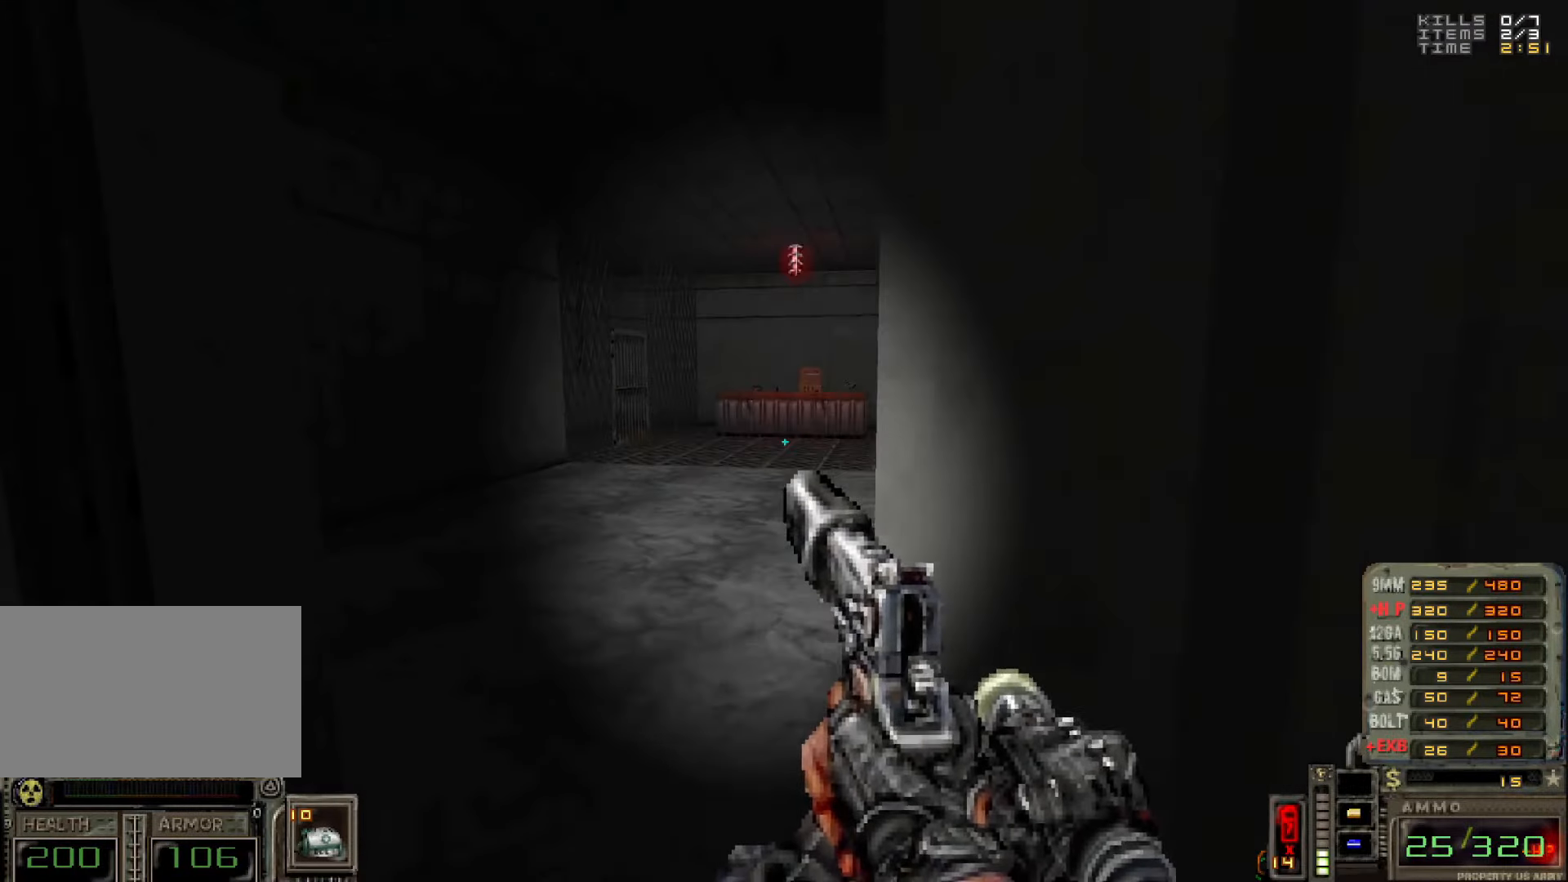
{"keys": [], "mouse": [], "events": [[116, "w", "down"], [216, "w", "up"], [383, "a", "down"], [383, "w", "down"], [433, "a", "up"], [483, "w", "up"]]}
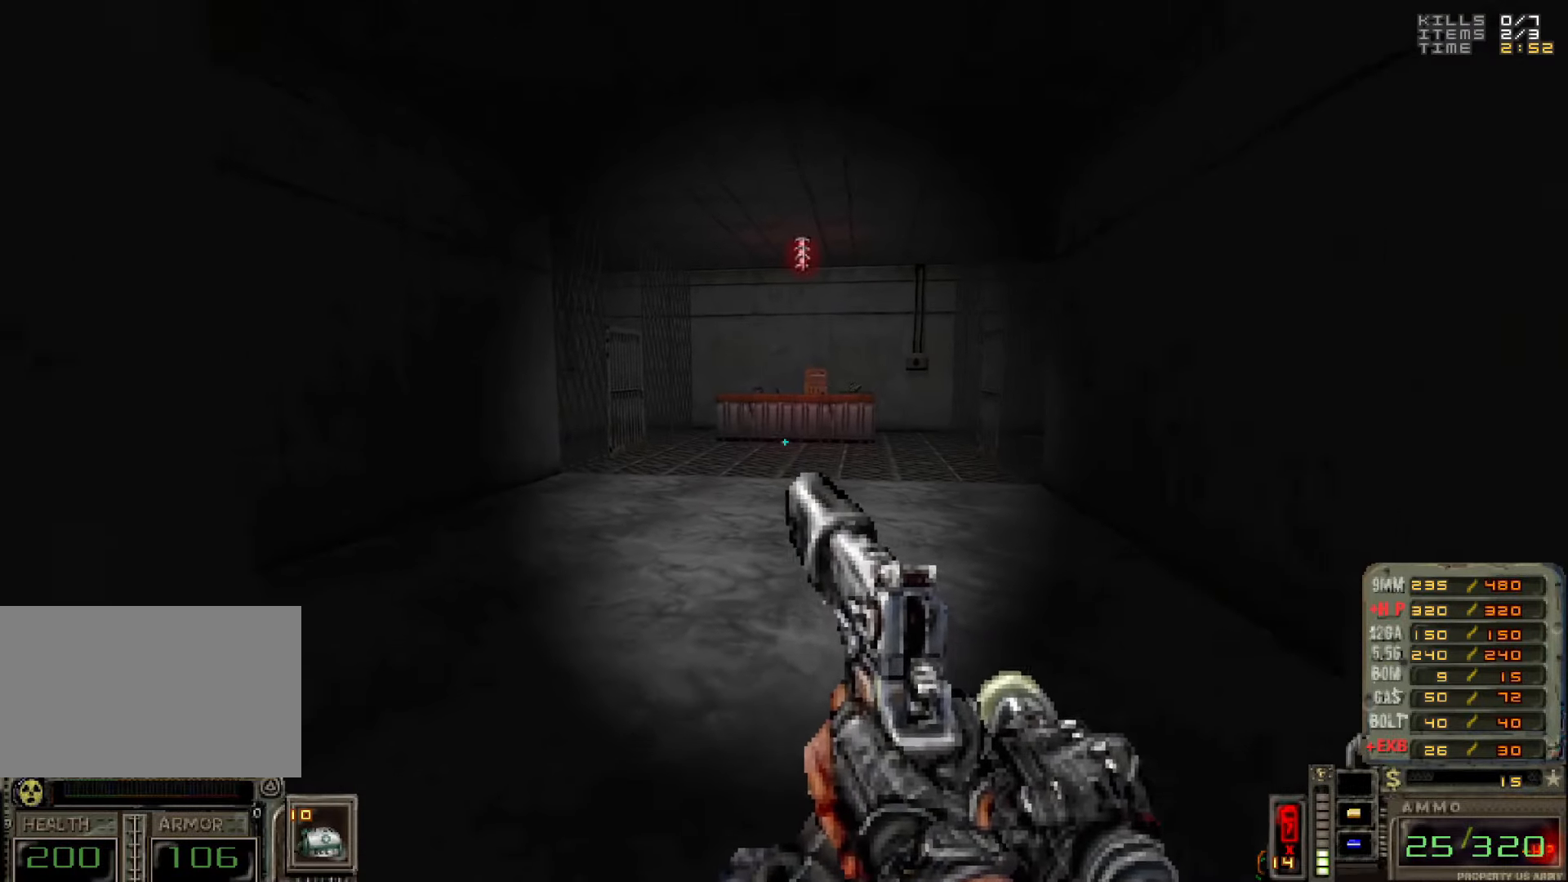
{"keys": [], "mouse": [], "events": [[166, "d", "down"], [216, "d", "up"]]}
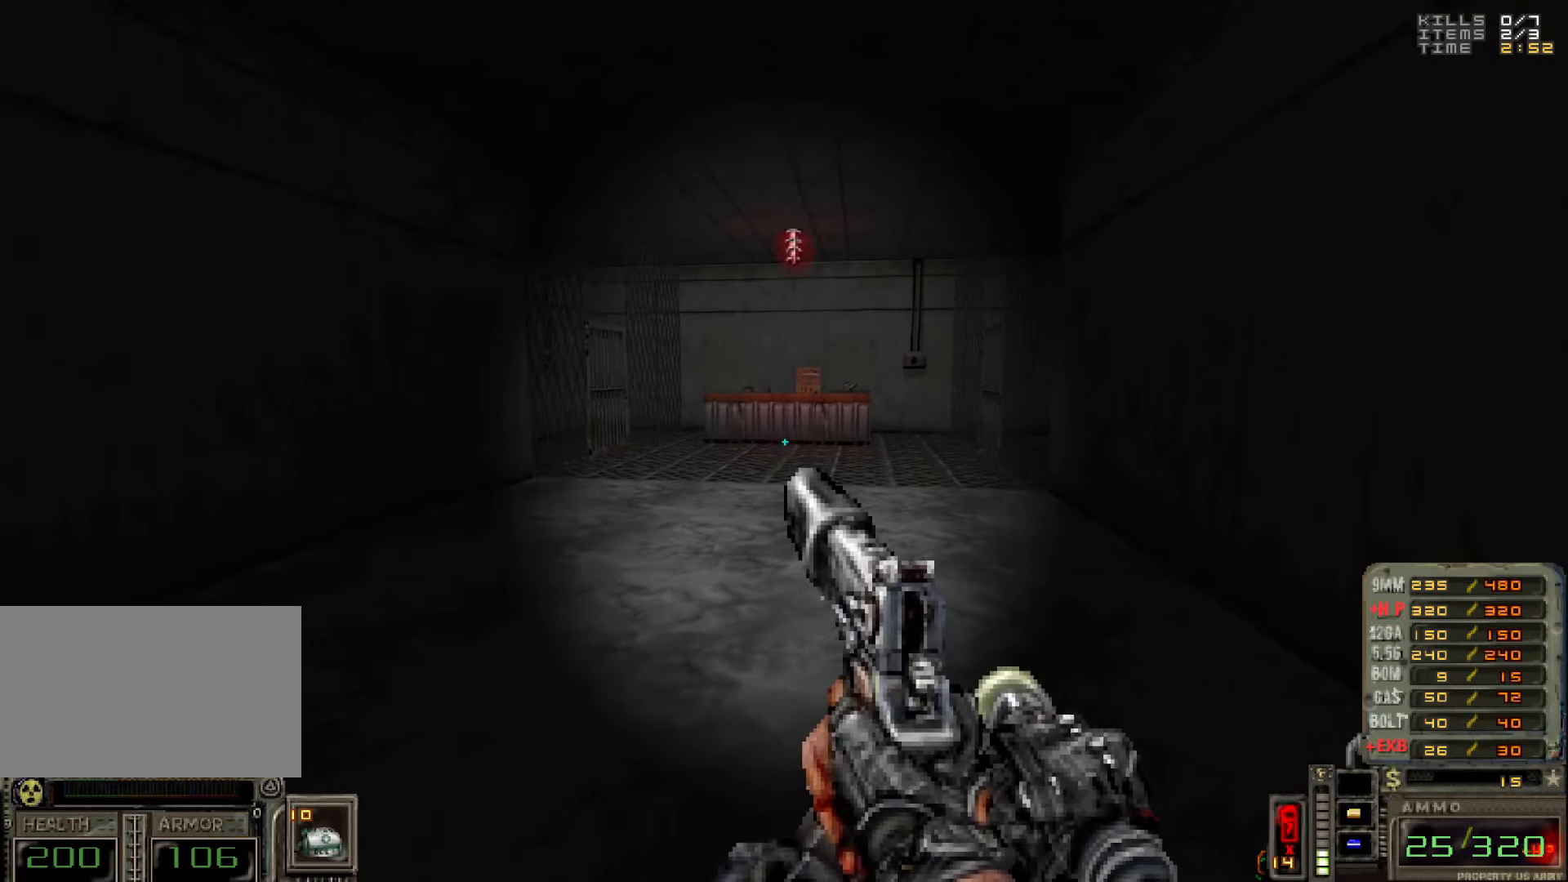
{"keys": ["w"], "mouse": [], "events": [[50, "w", "down"], [233, "d", "down"], [383, "d", "up"]]}
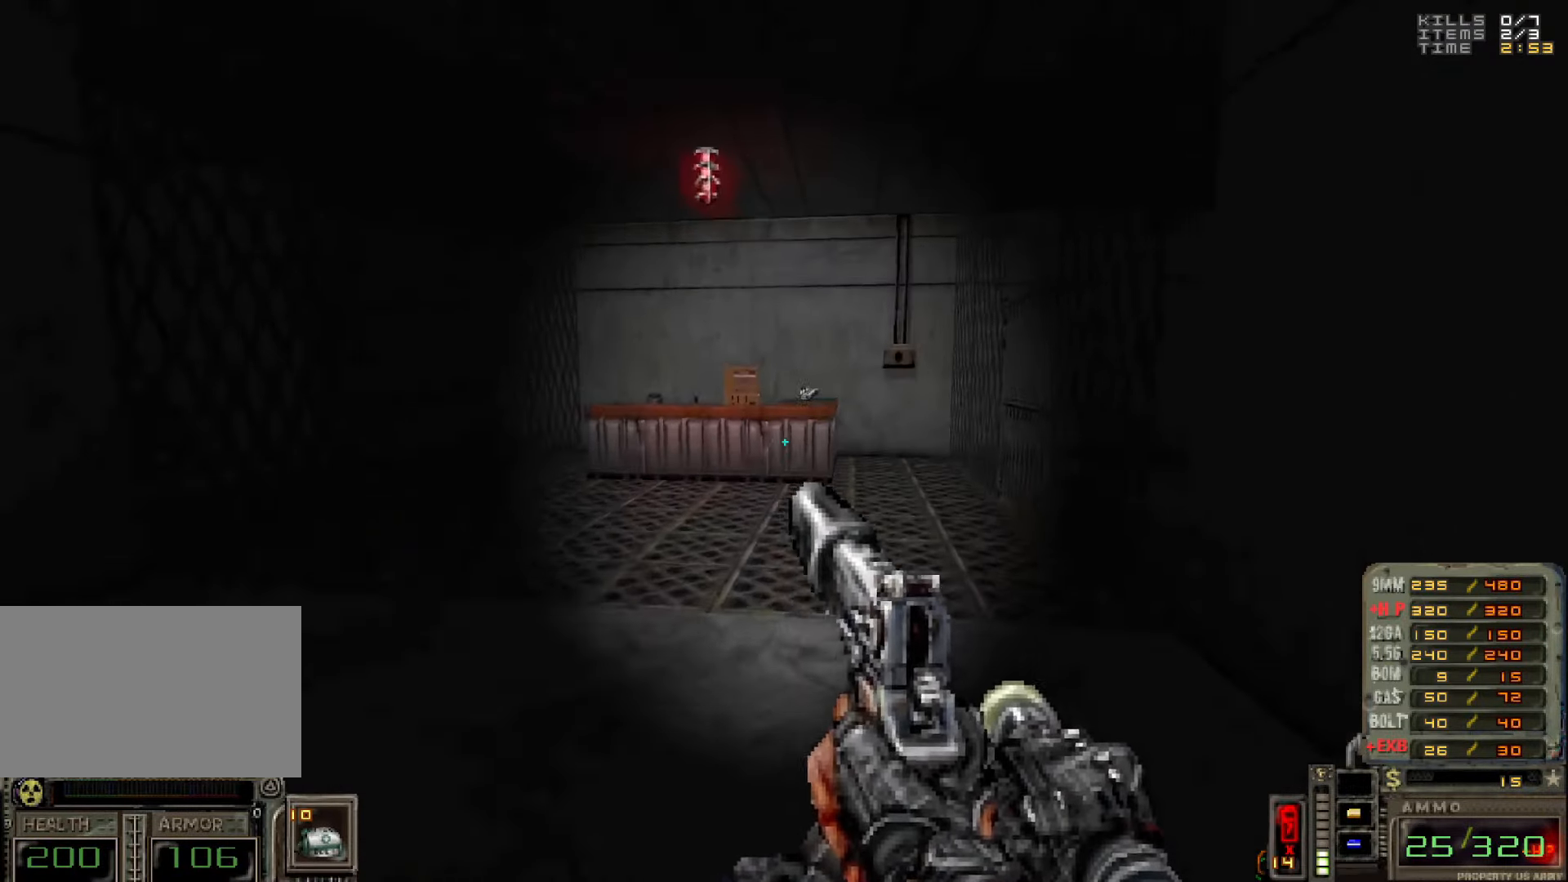
{"keys": ["d", "w"], "mouse": [], "events": [[300, "space", "down"], [433, "space", "up"], [483, "d", "down"]]}
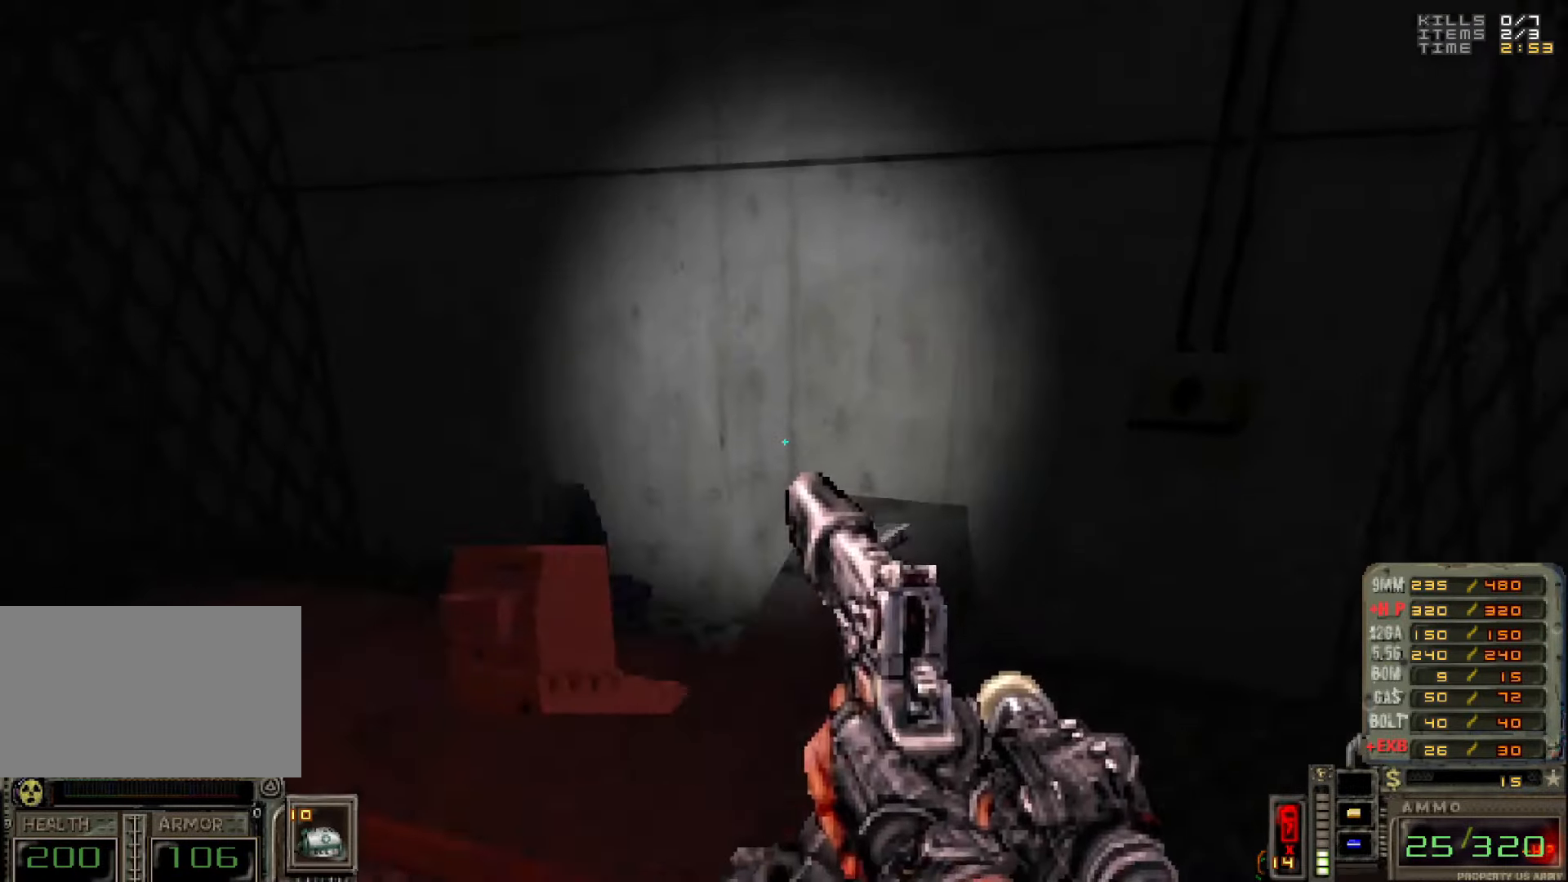
{"keys": ["w"], "mouse": [], "events": [[83, "w", "up"], [133, "d", "up"], [183, "a", "down"], [366, "w", "down"], [500, "a", "up"]]}
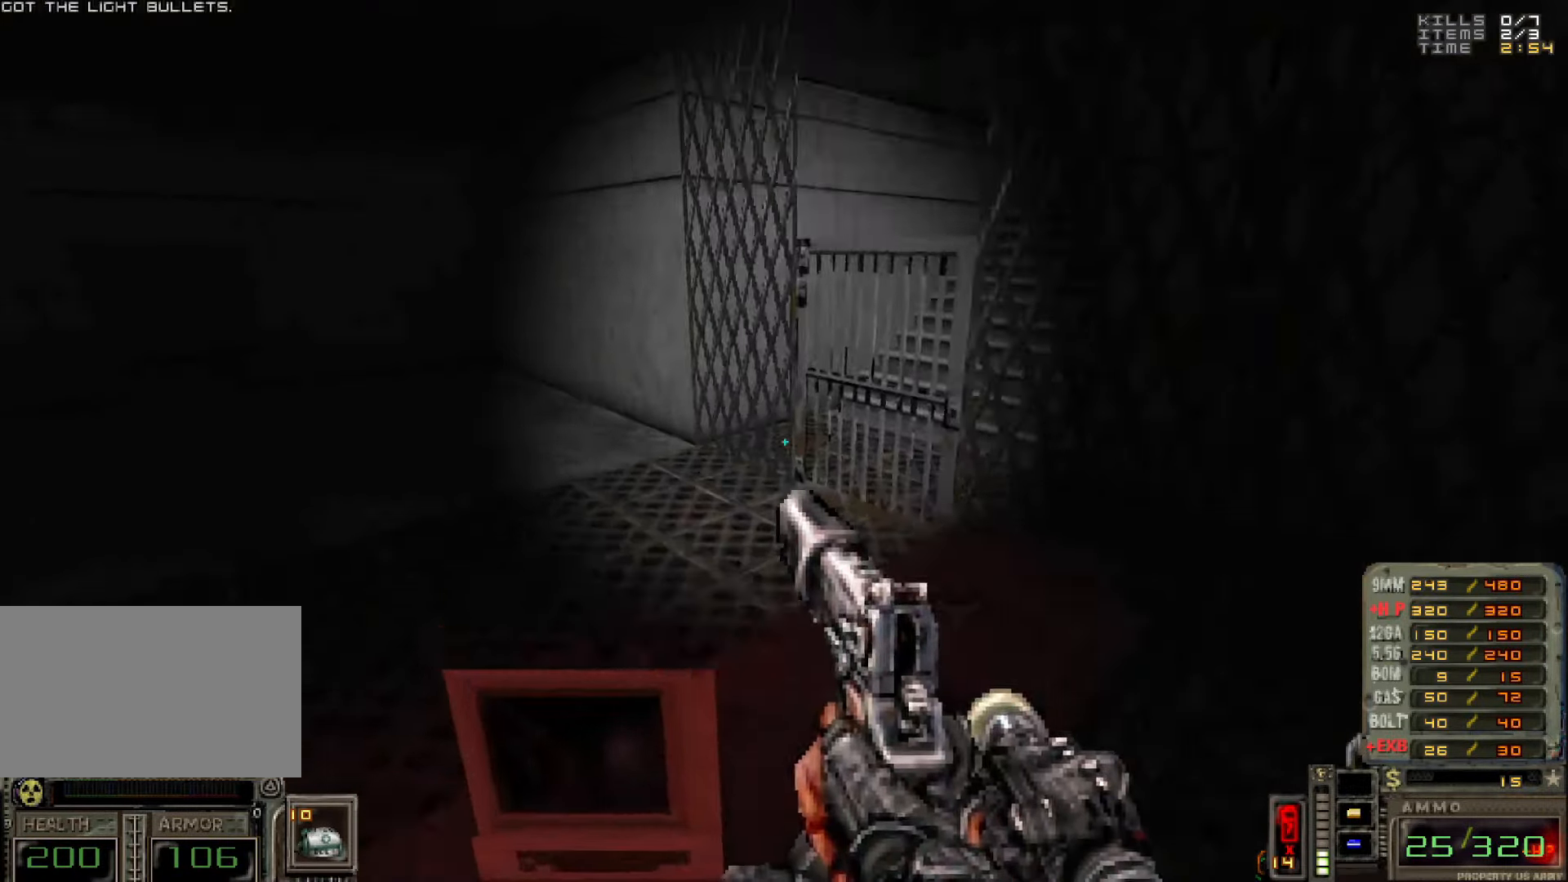
{"keys": ["a", "w"], "mouse": [], "events": [[133, "a", "down"]]}
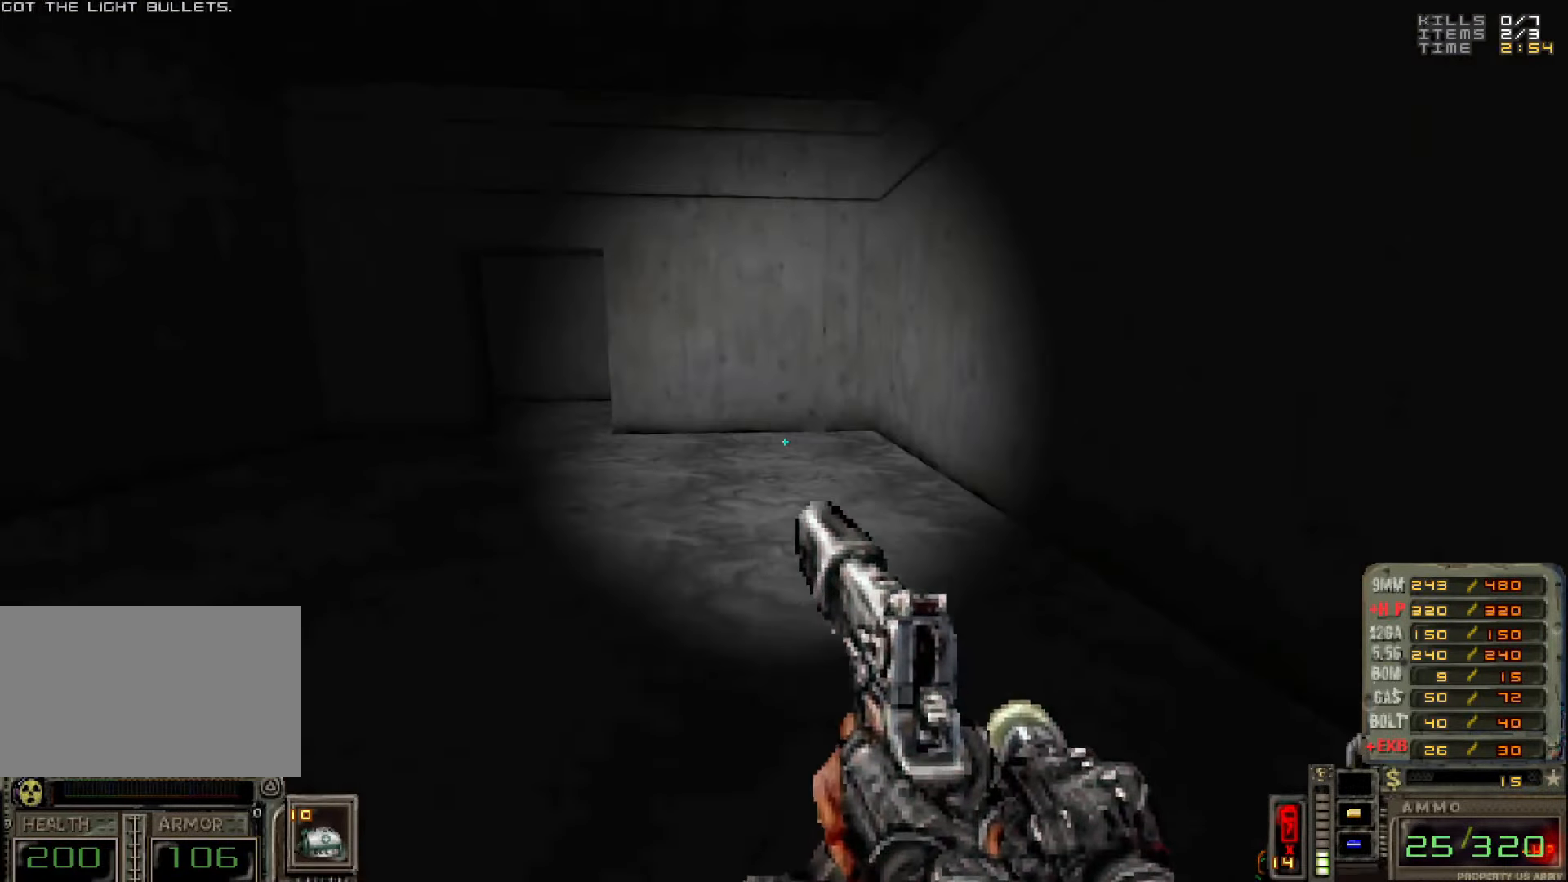
{"keys": ["w"], "mouse": [], "events": [[66, "a", "up"], [116, "a", "down"], [400, "a", "up"]]}
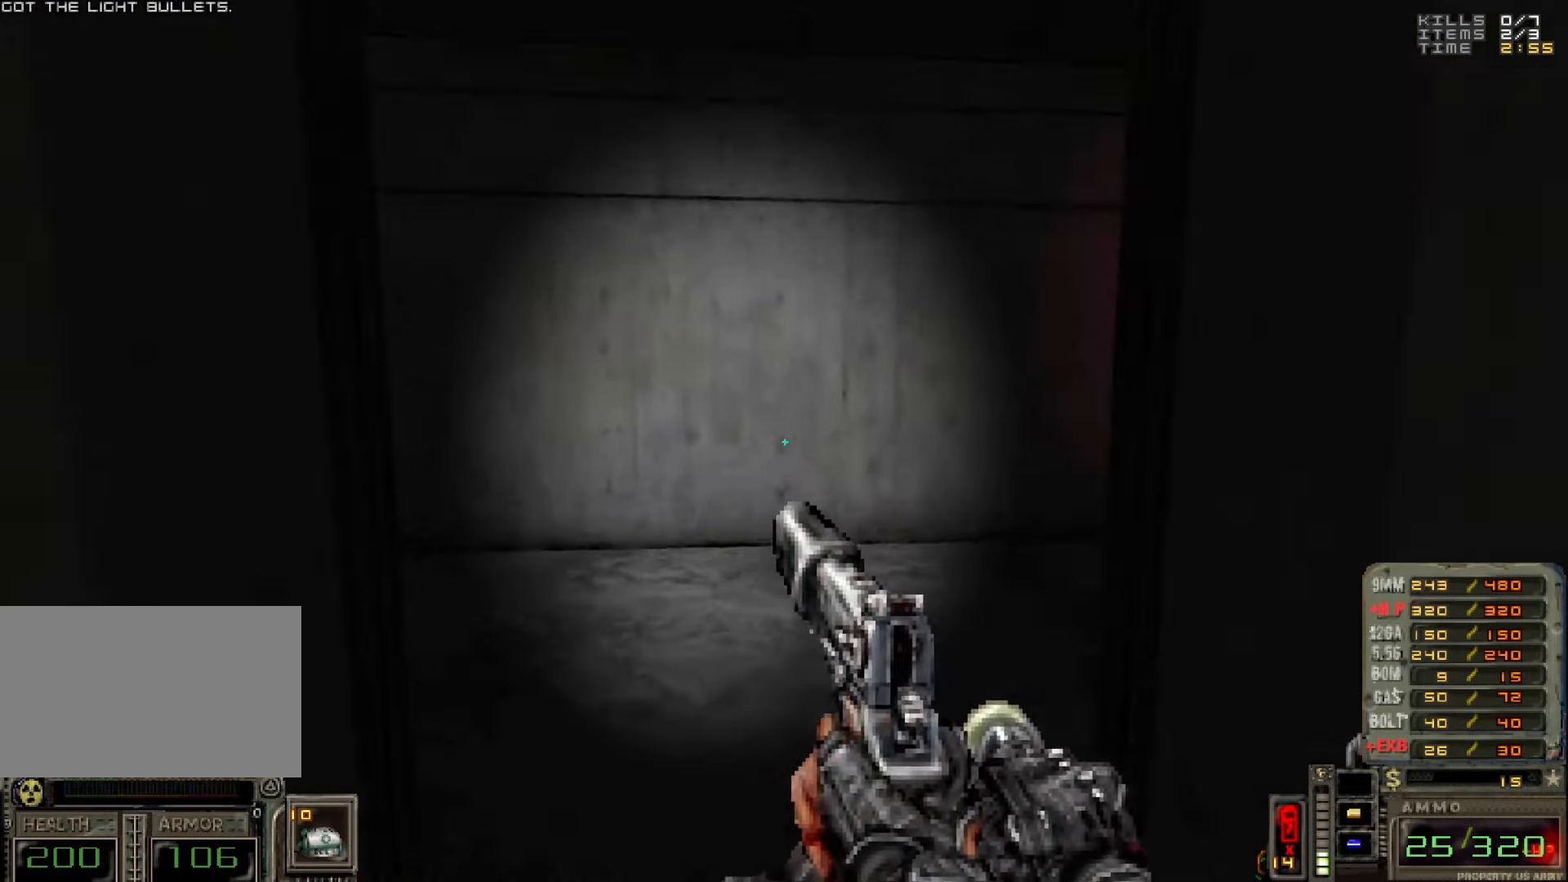
{"keys": ["d", "w"], "mouse": [], "events": [[33, "d", "down"]]}
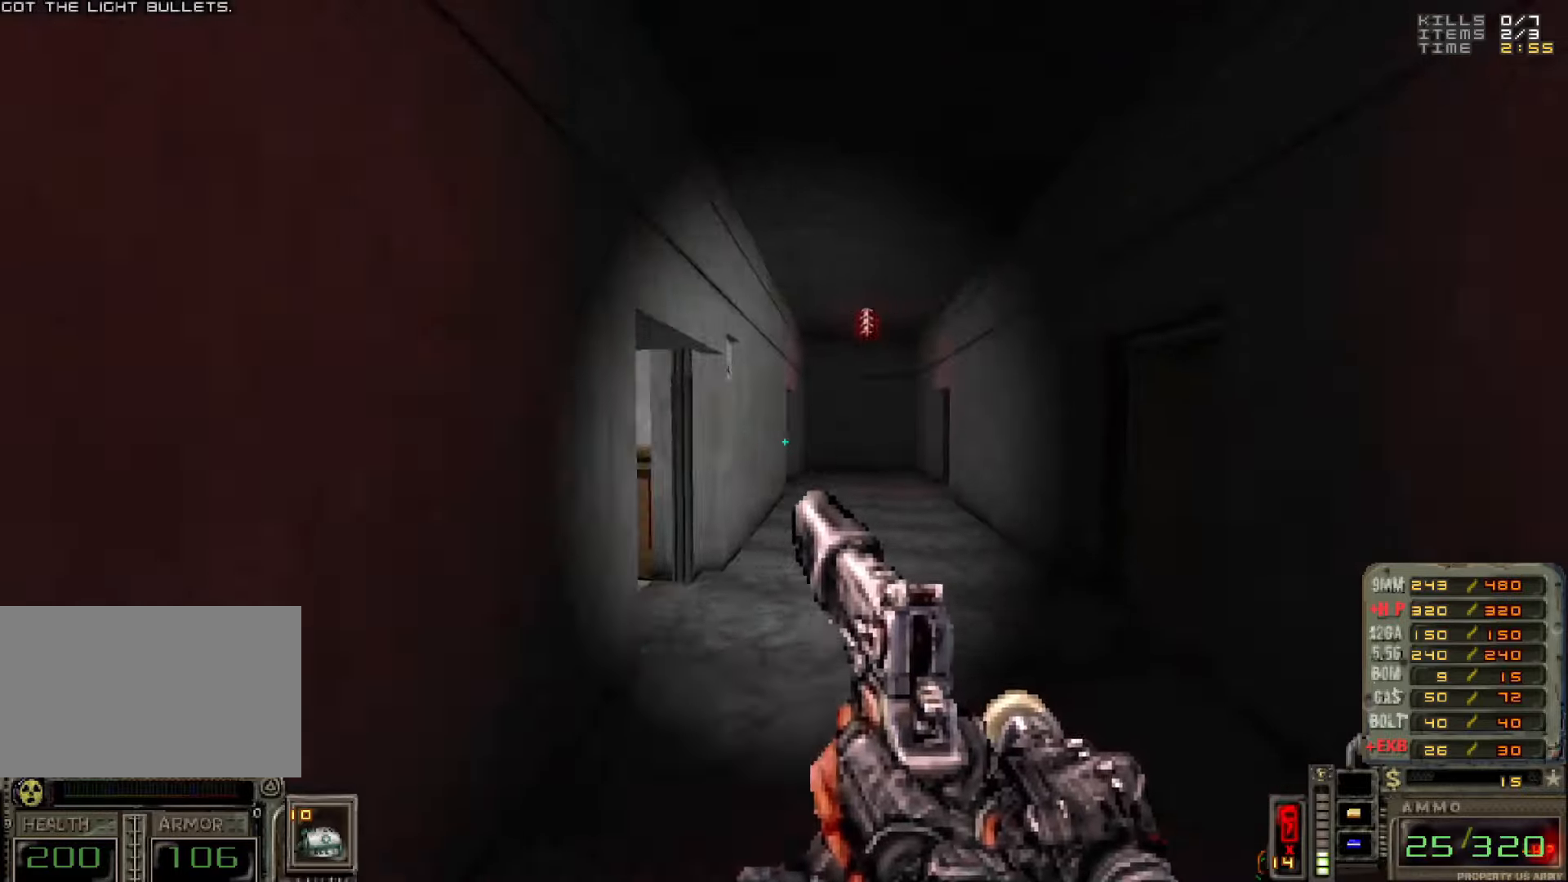
{"keys": [], "mouse": [], "events": [[100, "d", "up"], [134, "a", "down"], [234, "a", "up"], [234, "w", "up"], [334, "a", "down"], [434, "a", "up"]]}
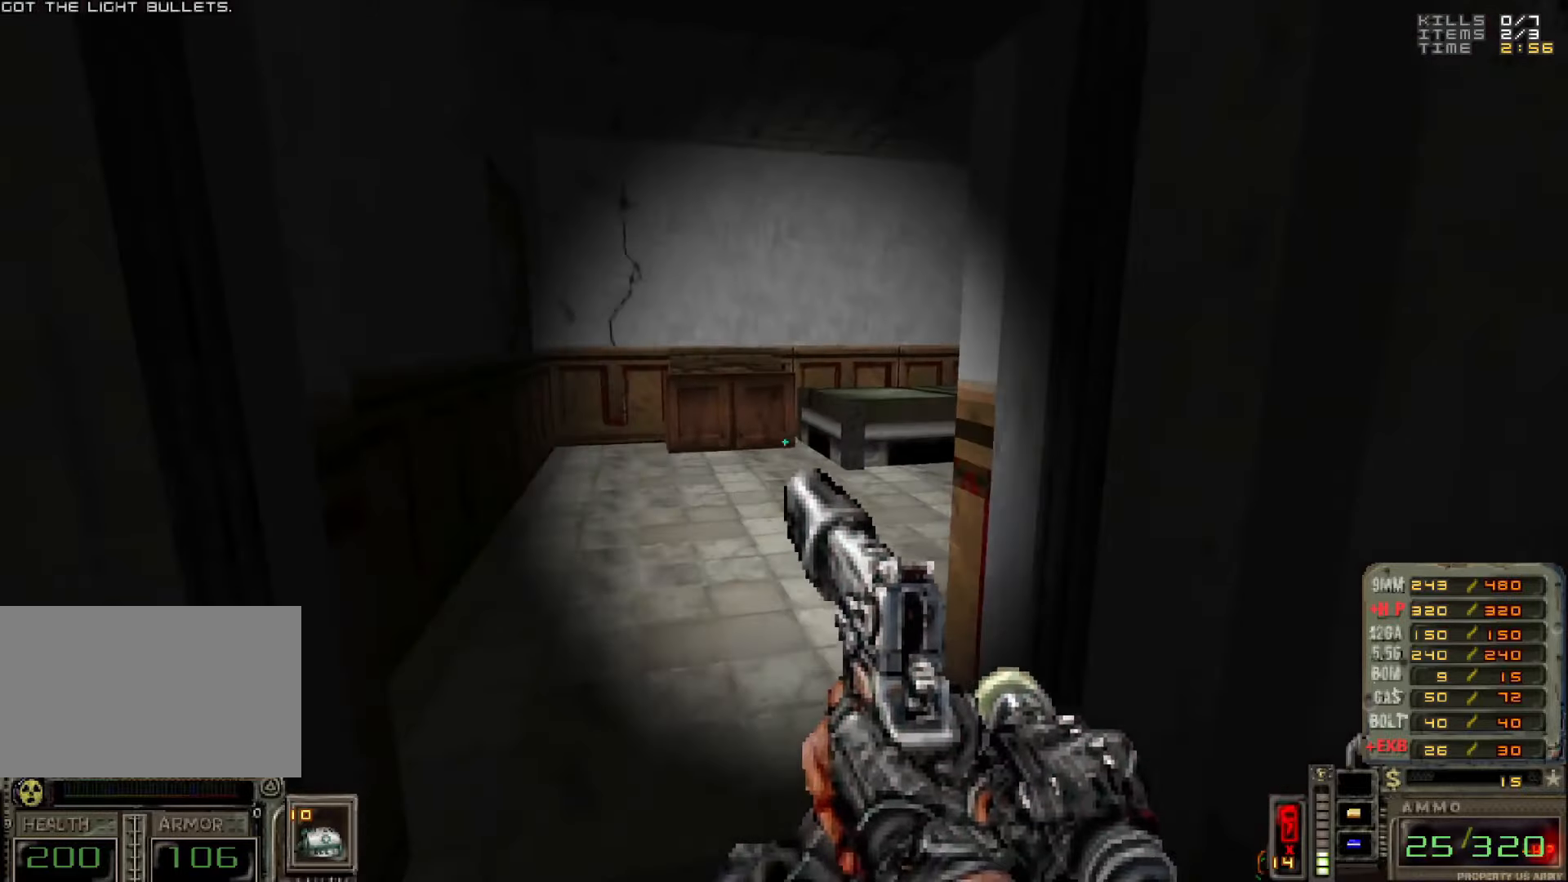
{"keys": [], "mouse": [], "events": [[67, "w", "down"], [150, "a", "down"], [300, "a", "up"], [350, "d", "down"], [350, "w", "up"], [484, "d", "up"]]}
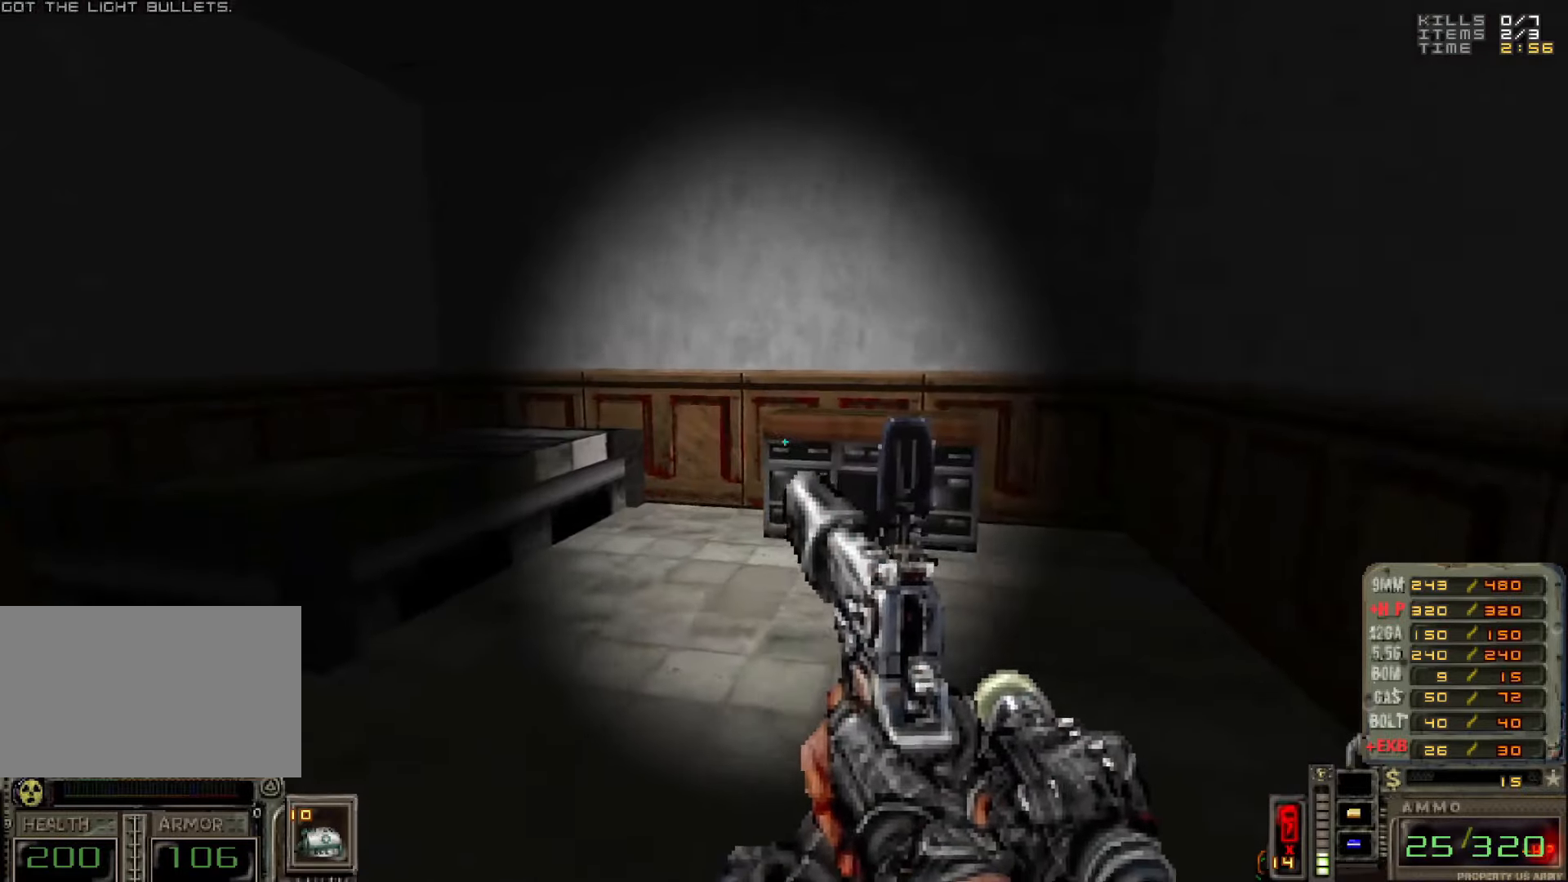
{"keys": ["d", "w"], "mouse": [], "events": [[134, "d", "down"], [267, "d", "up"], [417, "d", "down"], [417, "w", "down"]]}
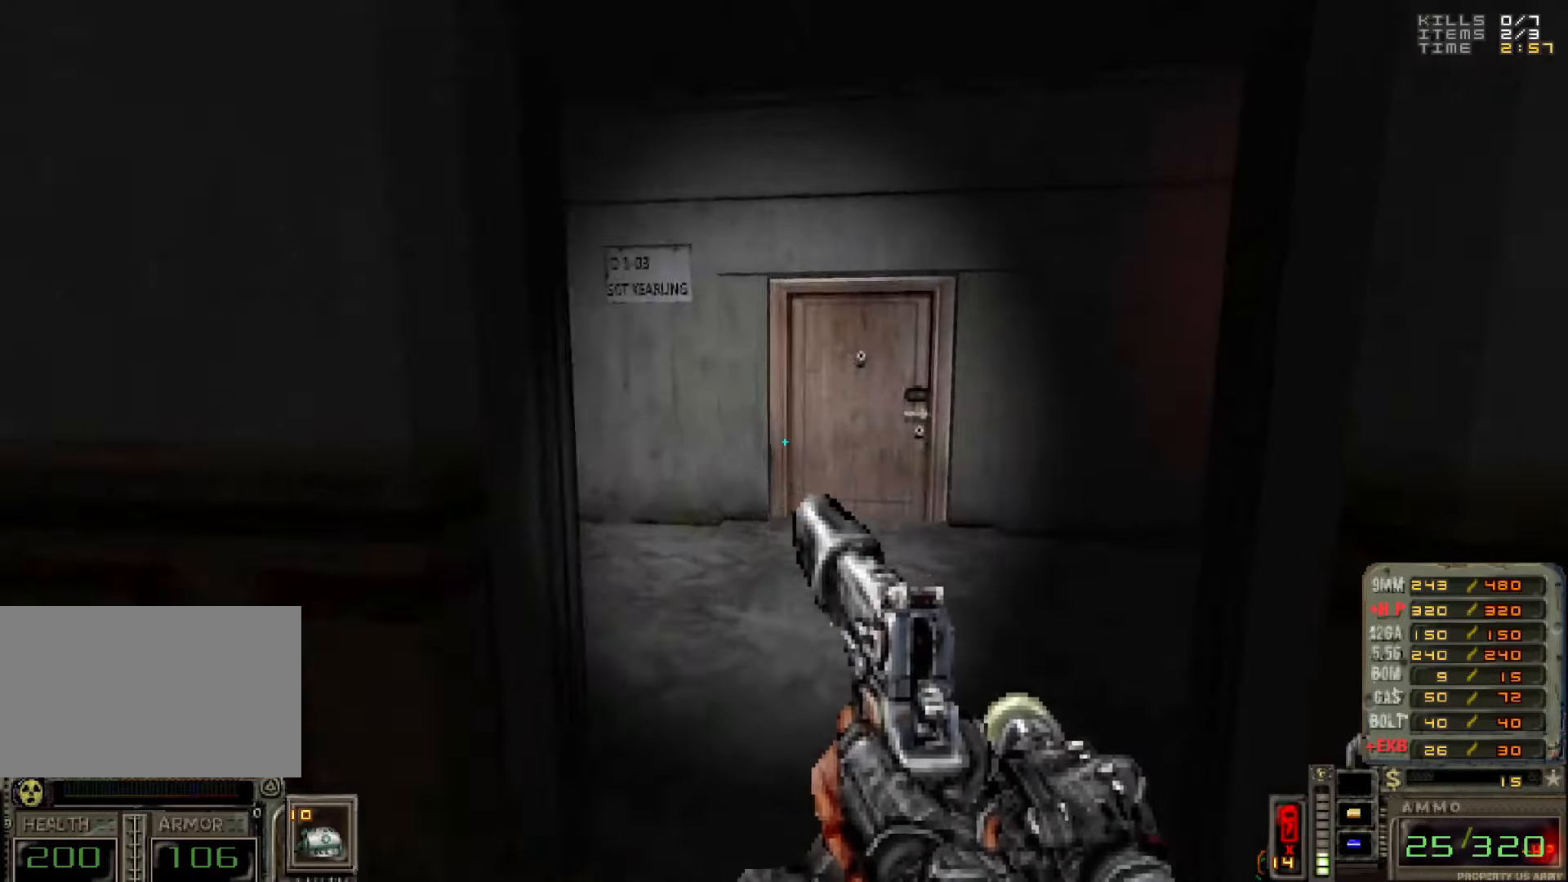
{"keys": ["a", "w"], "mouse": [], "events": [[50, "d", "up"], [150, "a", "down"]]}
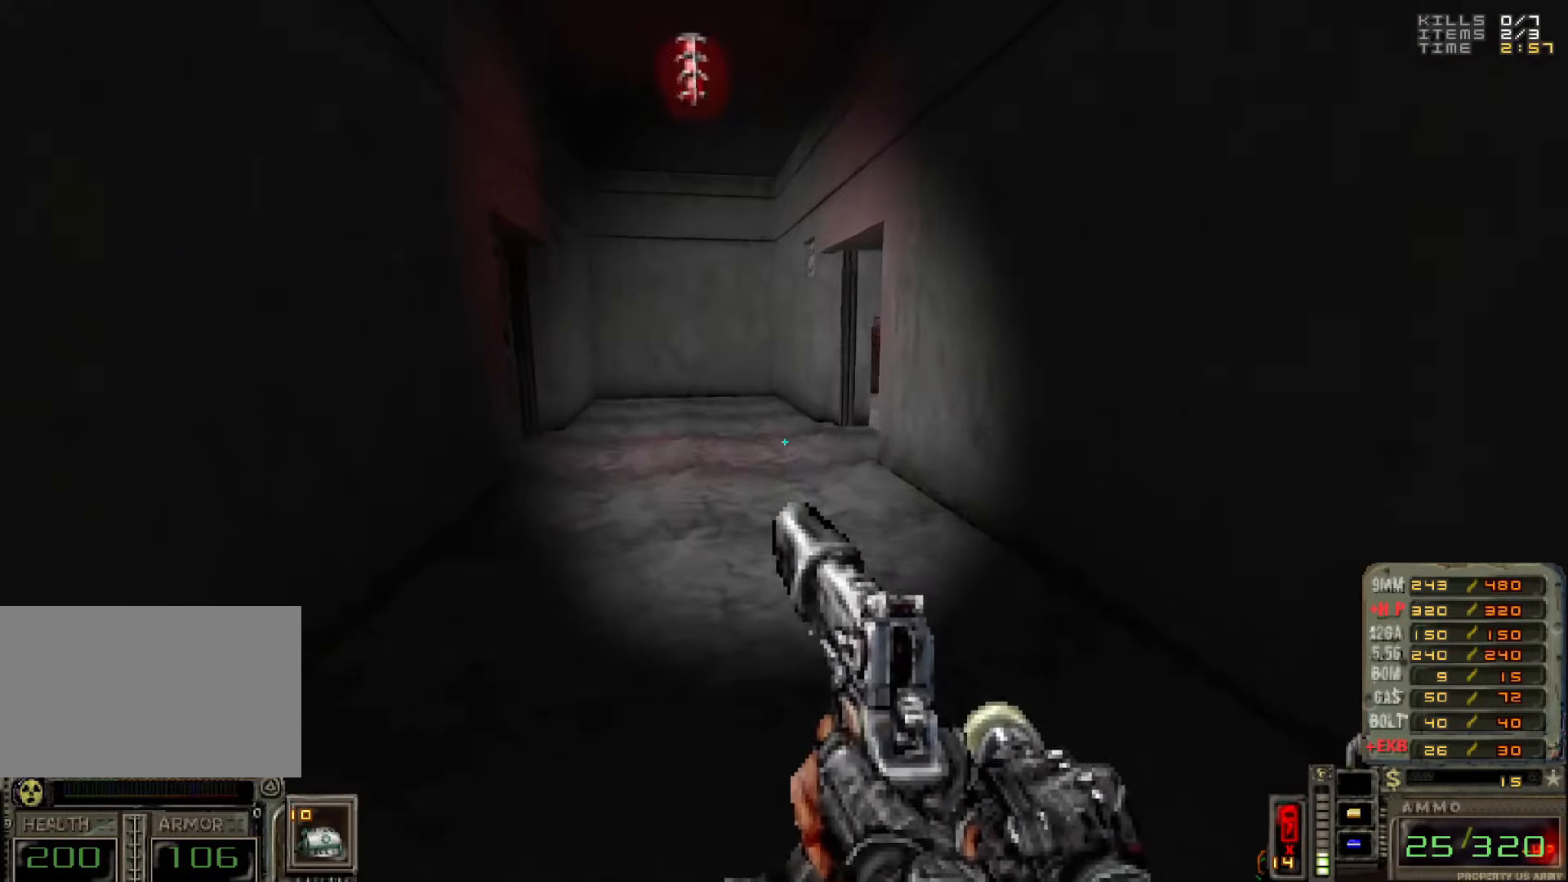
{"keys": [], "mouse": [], "events": [[67, "a", "up"], [300, "d", "down"], [450, "d", "up"], [450, "w", "up"]]}
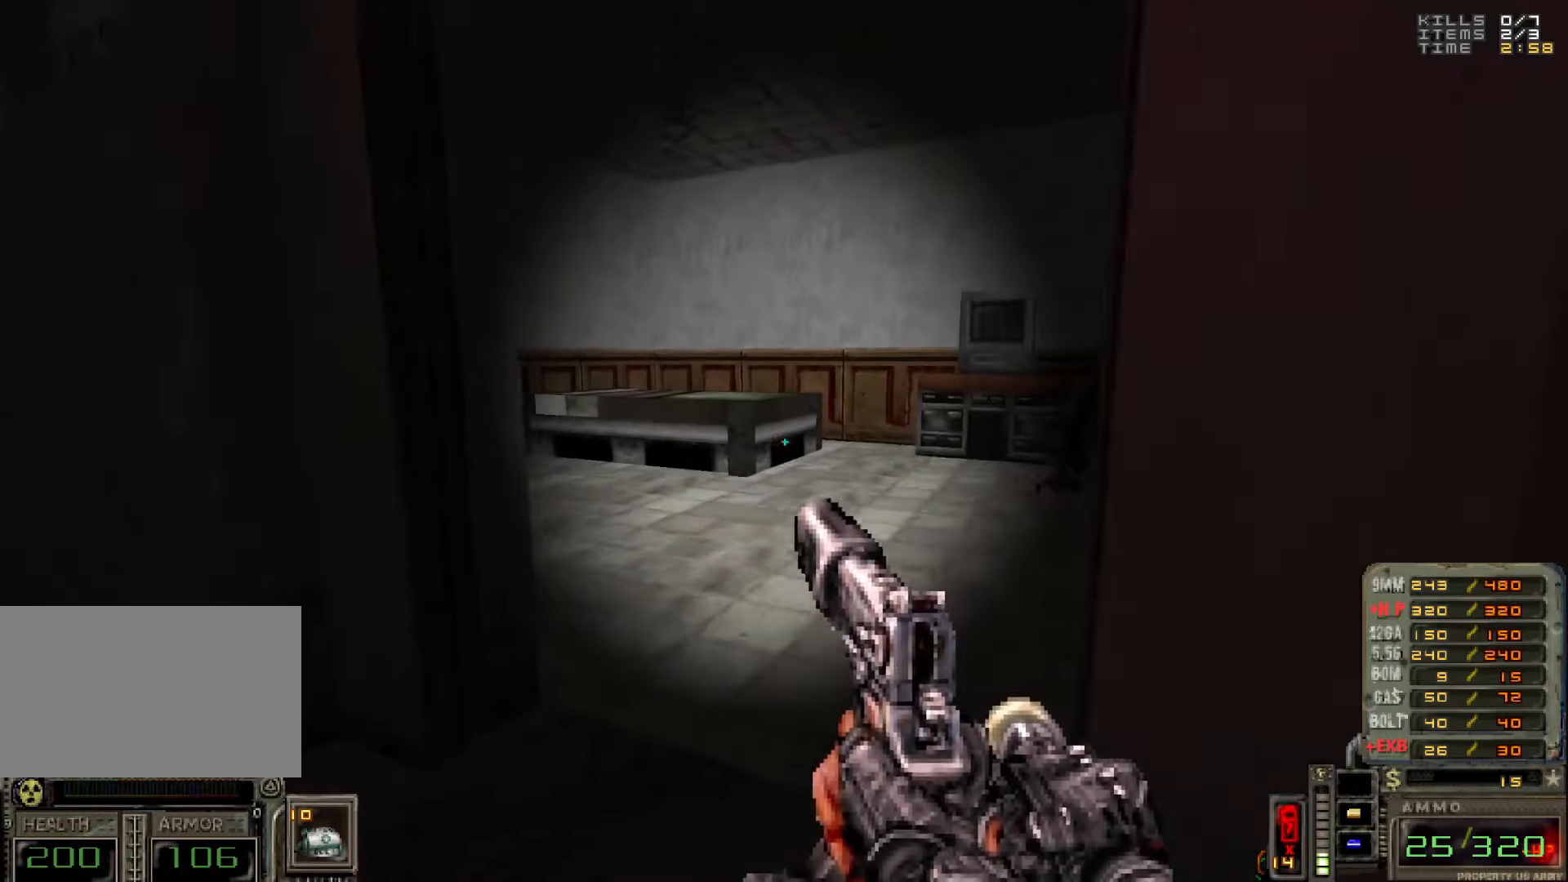
{"keys": ["w"], "mouse": [], "events": [[34, "d", "down"], [117, "d", "up"], [167, "w", "down"], [400, "a", "down"], [500, "a", "up"]]}
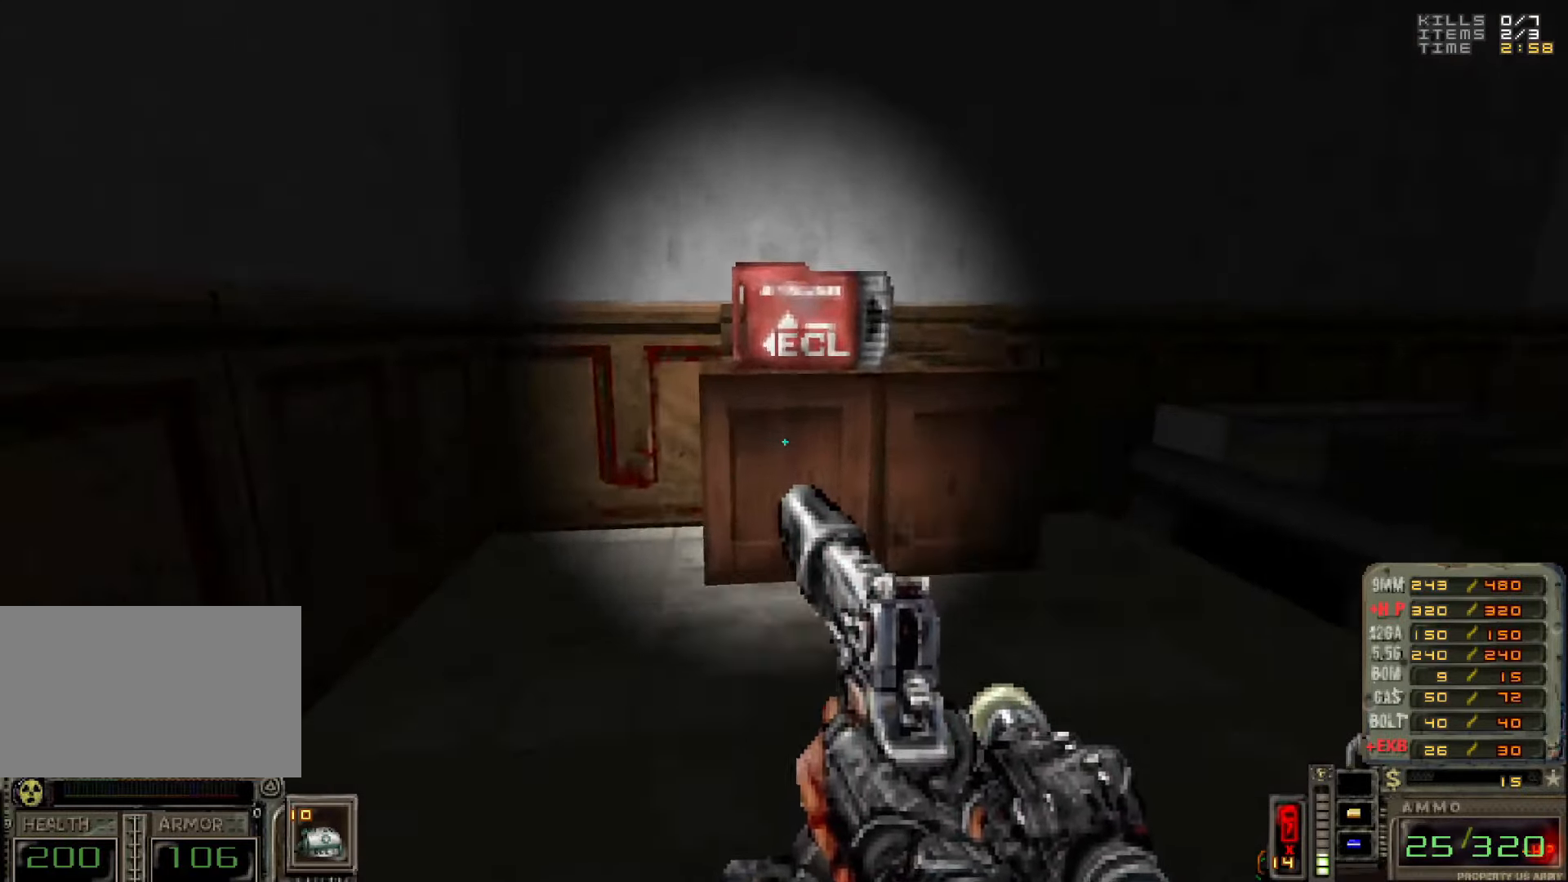
{"keys": ["a"], "mouse": [], "events": [[134, "d", "down"], [184, "d", "up"], [184, "w", "up"], [284, "a", "down"]]}
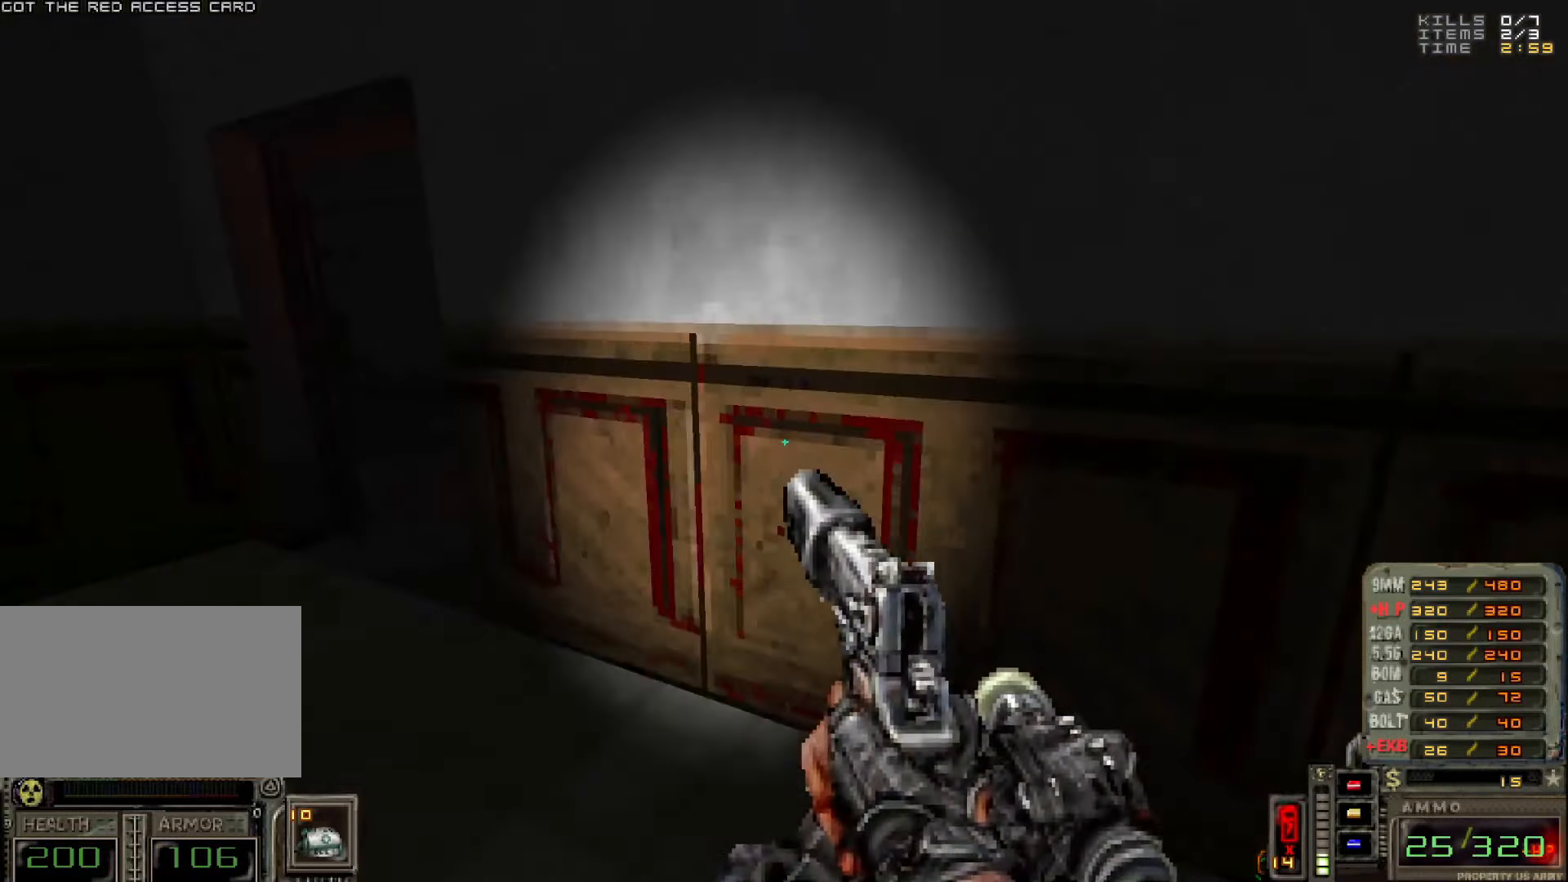
{"keys": ["d", "w"], "mouse": [], "events": [[17, "w", "down"], [117, "a", "up"], [300, "a", "down"], [384, "a", "up"], [384, "d", "down"]]}
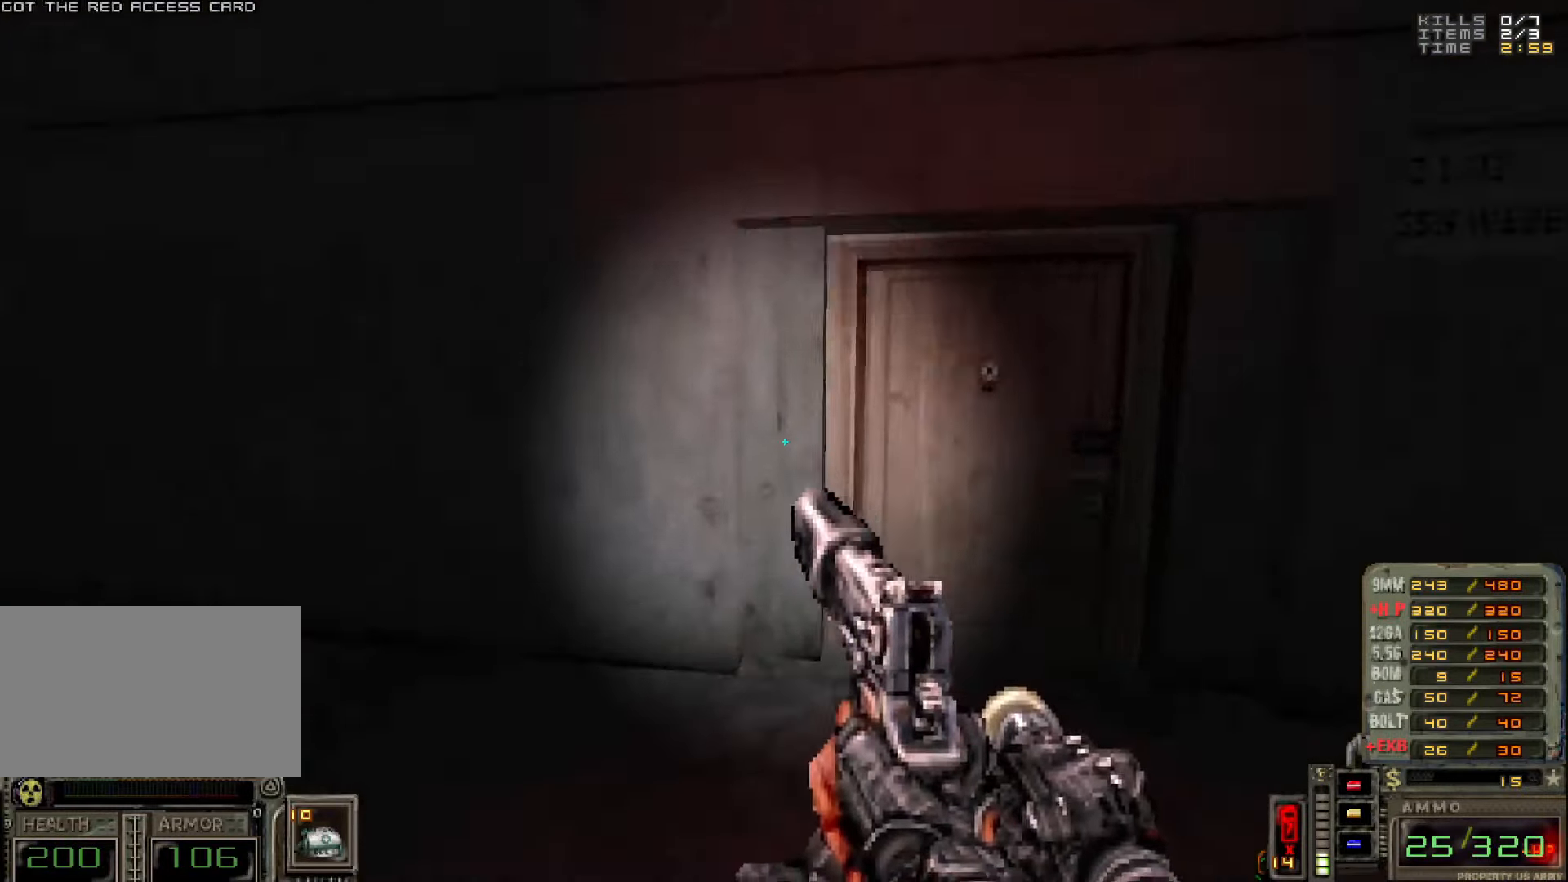
{"keys": ["w"], "mouse": [], "events": [[34, "d", "up"], [84, "a", "down"], [84, "w", "up"], [184, "w", "down"], [400, "a", "up"]]}
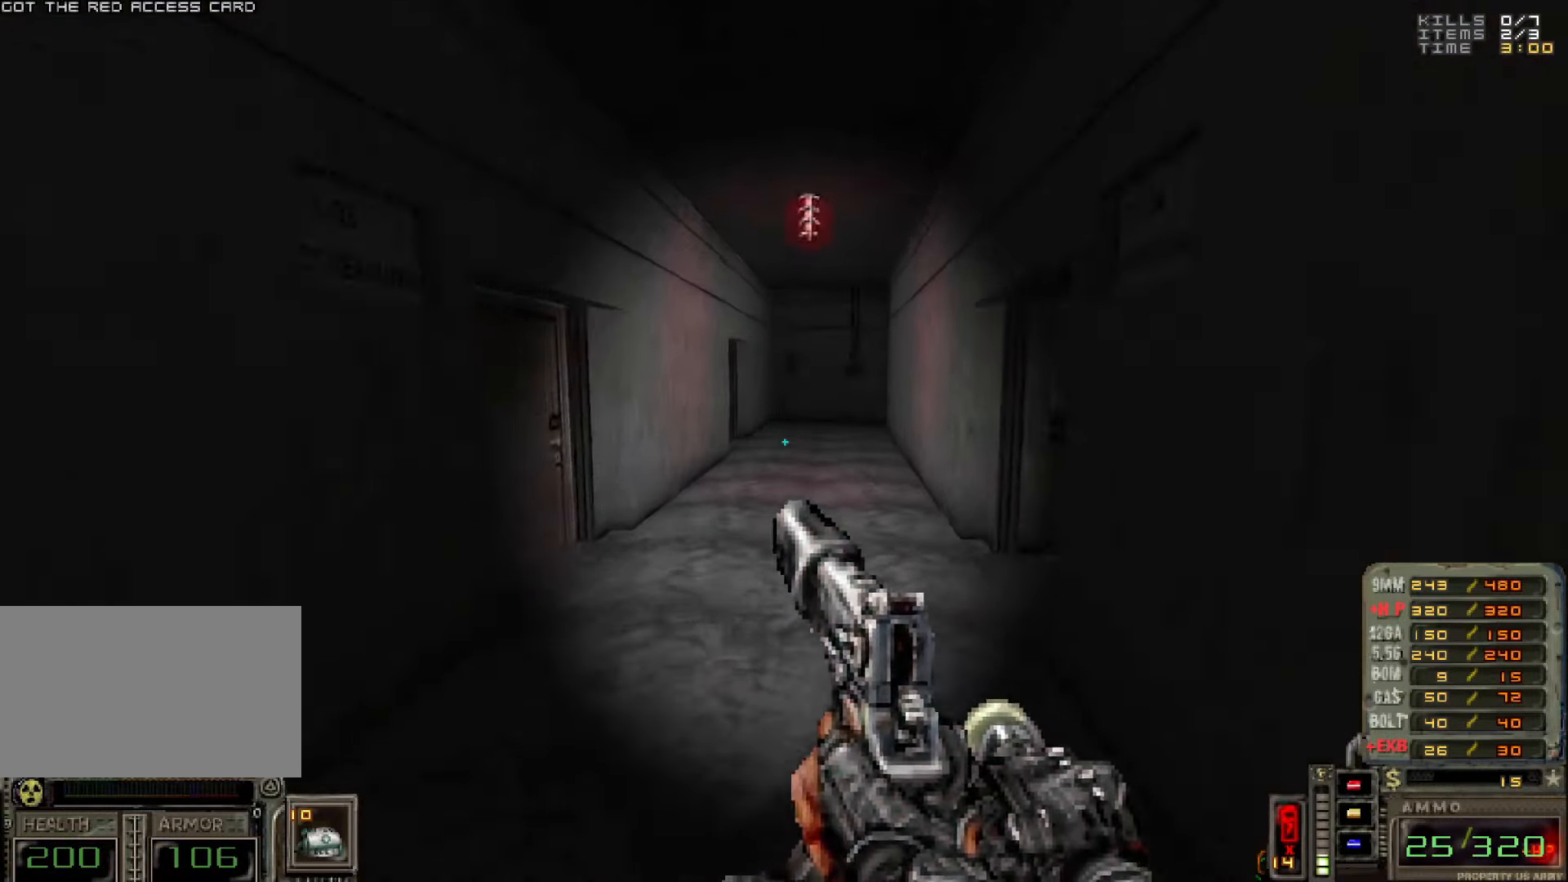
{"keys": ["a", "w"], "mouse": [], "events": [[234, "d", "down"], [334, "d", "up"], [434, "a", "down"]]}